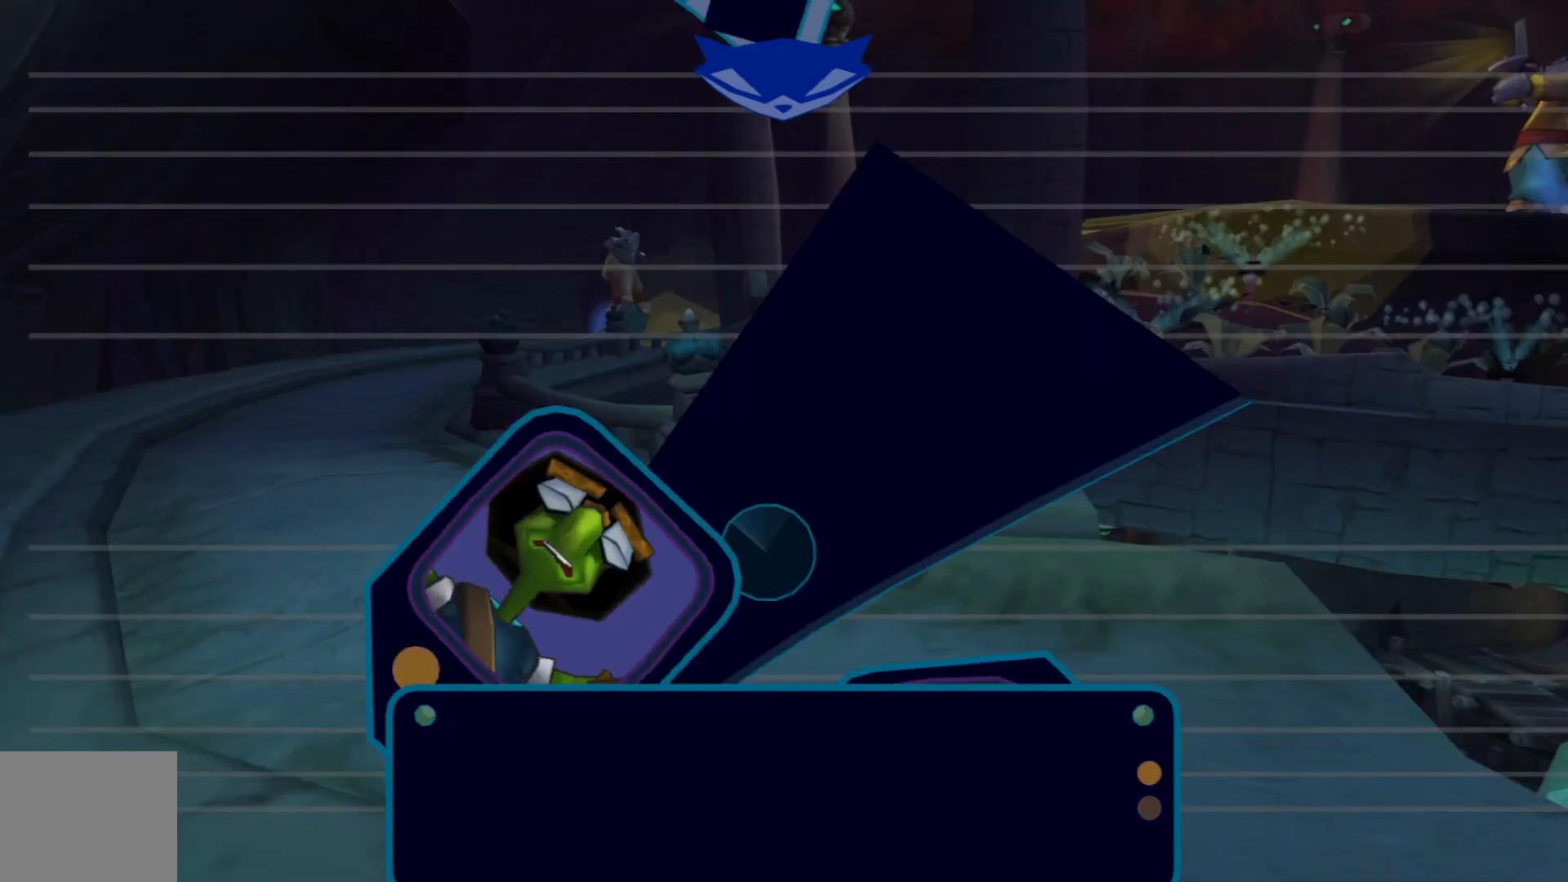
Gameplay with a controller (Xbox layout); each line is a JSON object with the inputs held at the frame after it. "events" lists button and stick changes between this image and that frame as [ms after this image, input, new state], when the widget could be followed in between. Not read: L3 R3.
{"buttons": [], "left_stick": "up-left", "right_stick": "center", "events": [[367, "left_stick", "up-left"]]}
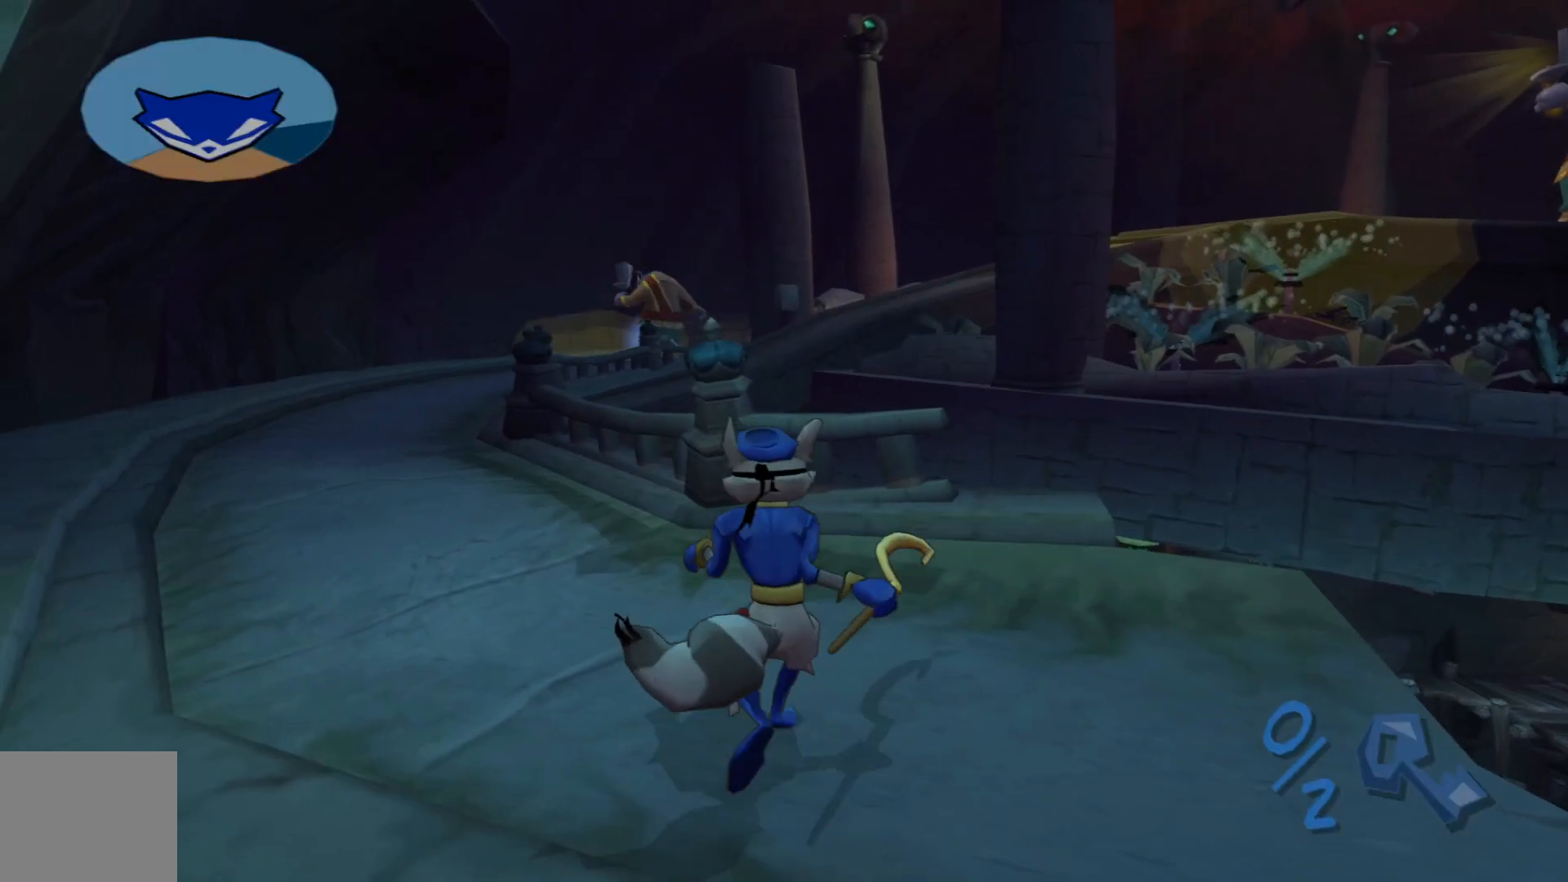
{"buttons": [], "left_stick": "up", "right_stick": "center", "events": [[367, "left_stick", "up"]]}
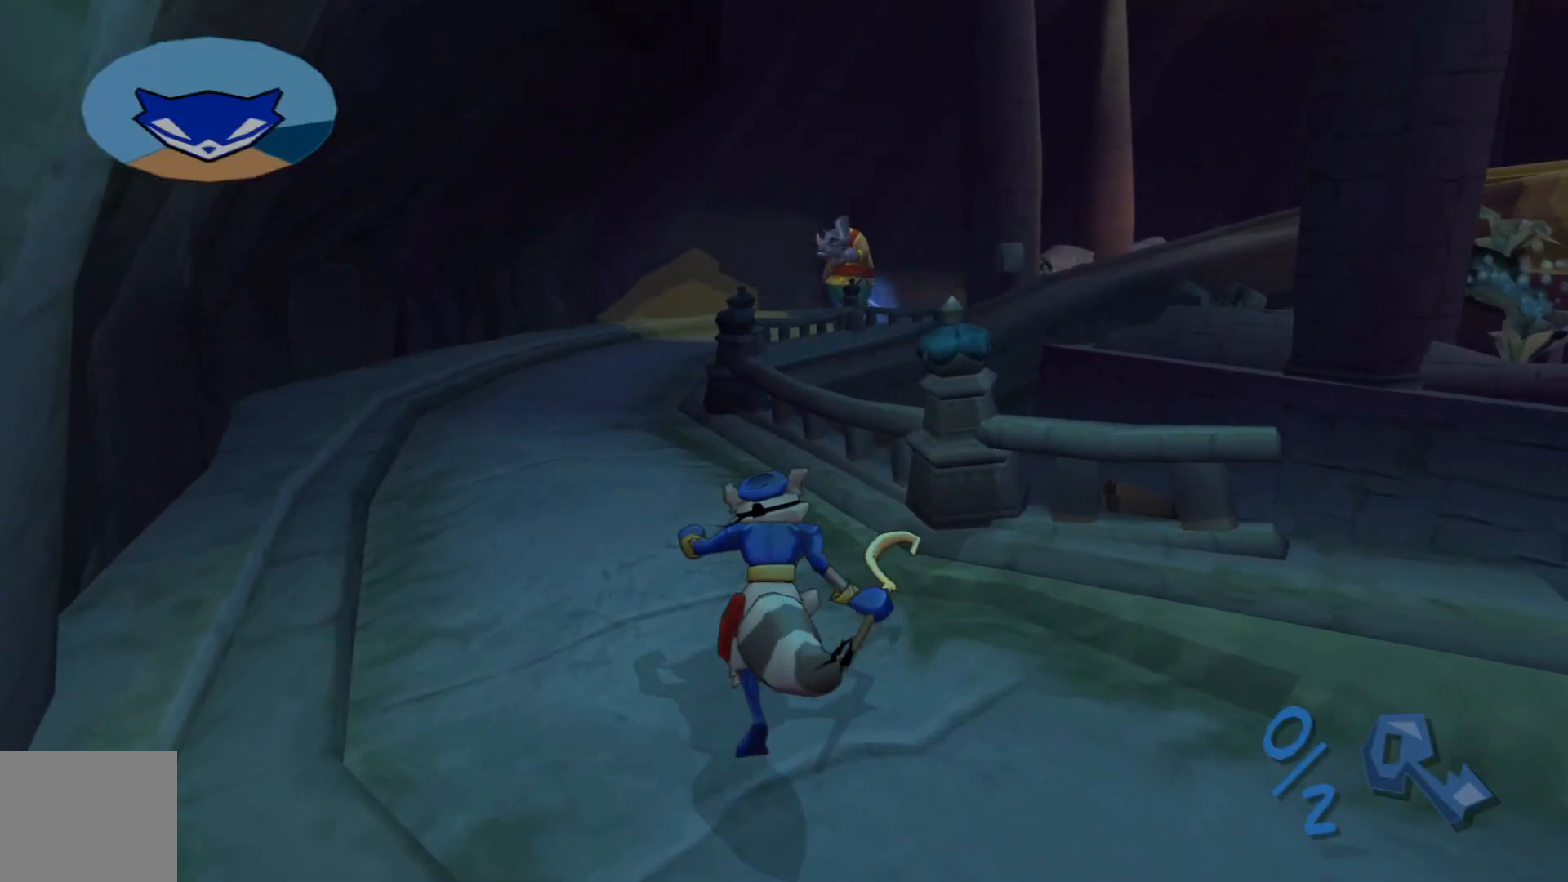
{"buttons": [], "left_stick": "right", "right_stick": "right", "events": [[217, "right_stick", "right"], [300, "left_stick", "right"]]}
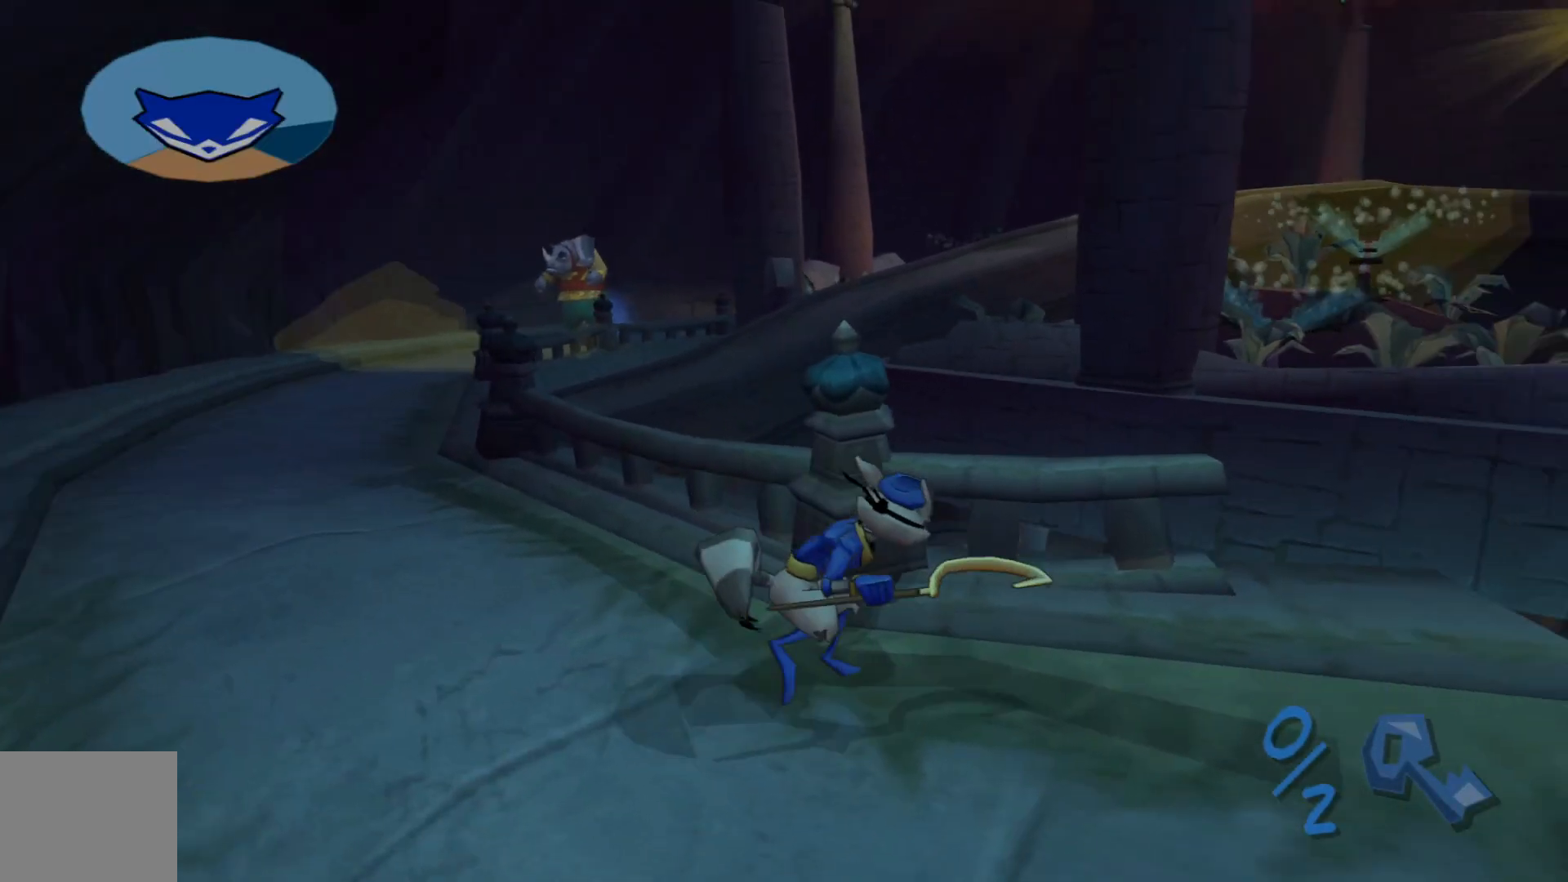
{"buttons": [], "left_stick": "right", "right_stick": "down-right", "events": [[300, "right_stick", "down-right"]]}
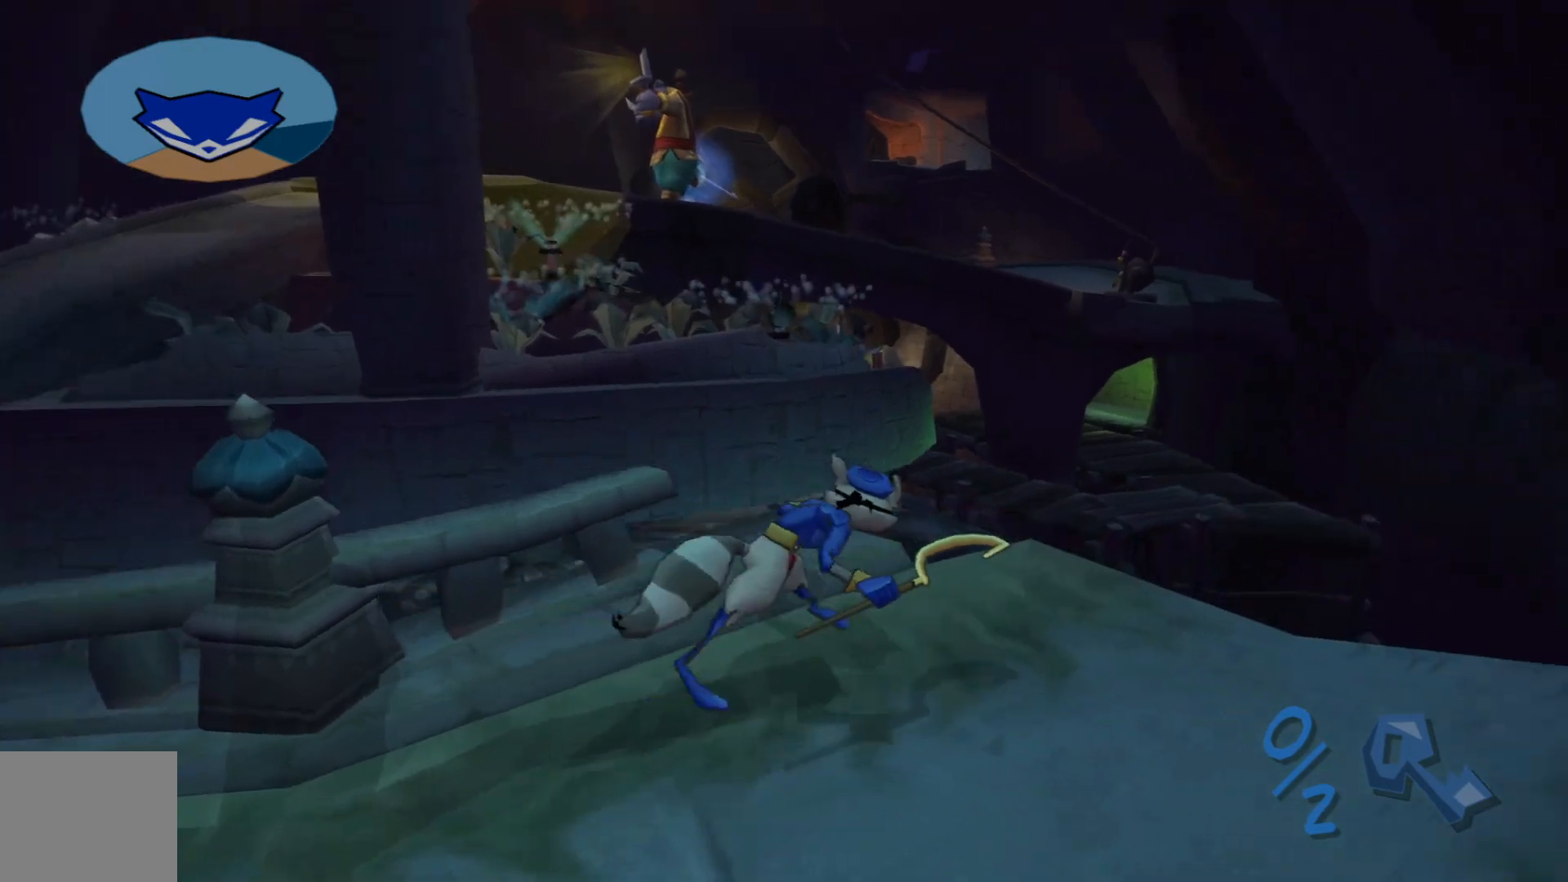
{"buttons": [], "left_stick": "up", "right_stick": "center", "events": [[17, "left_stick", "center"], [67, "right_stick", "center"], [317, "left_stick", "up"]]}
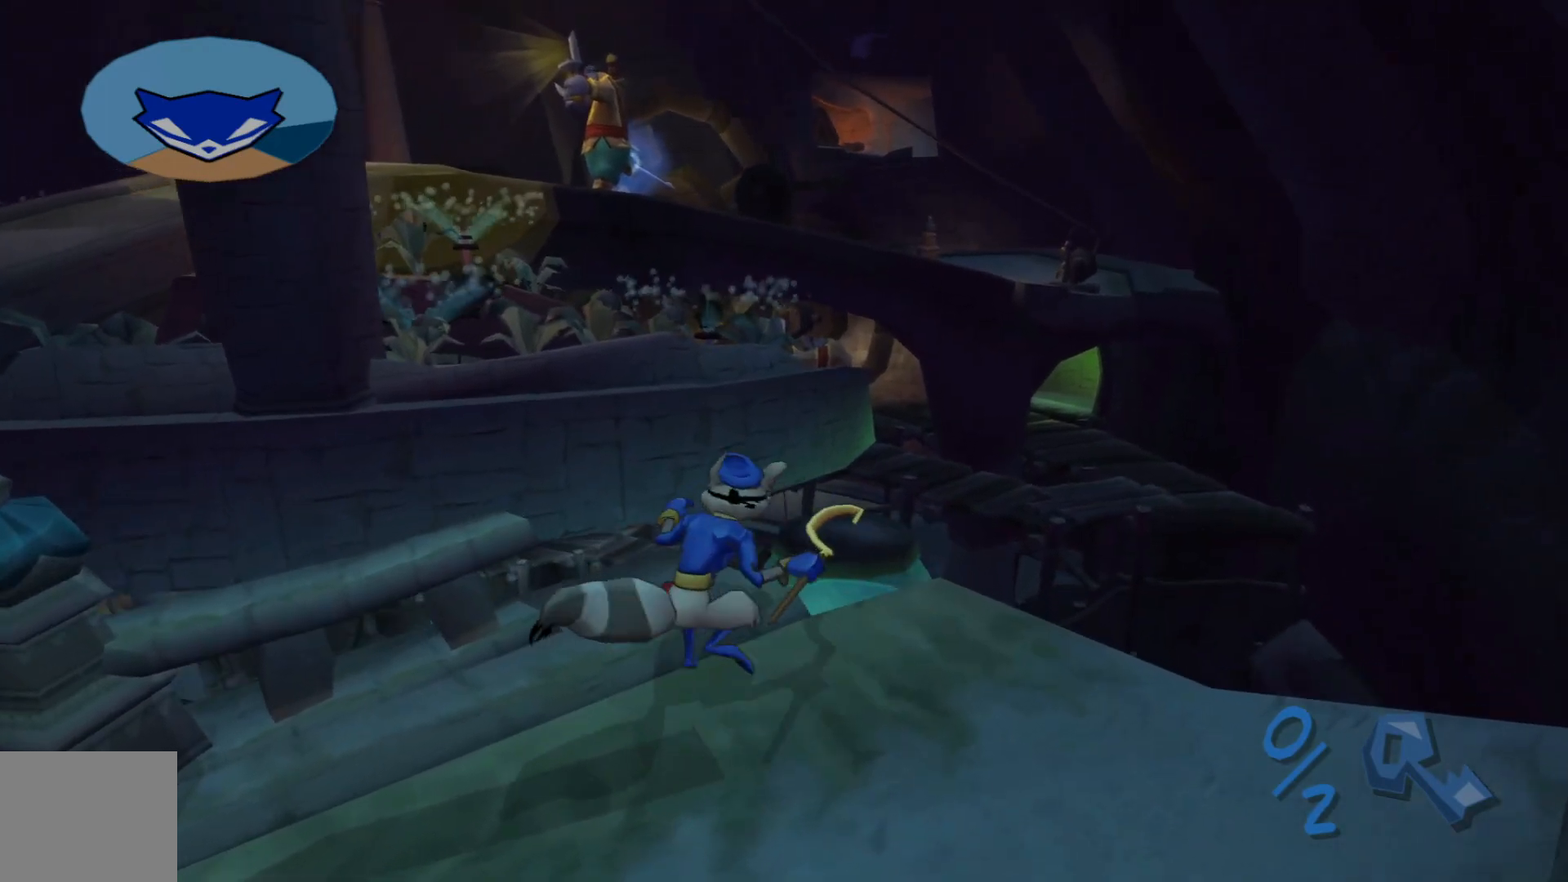
{"buttons": ["A"], "left_stick": "up", "right_stick": "center", "events": [[167, "A", "down"]]}
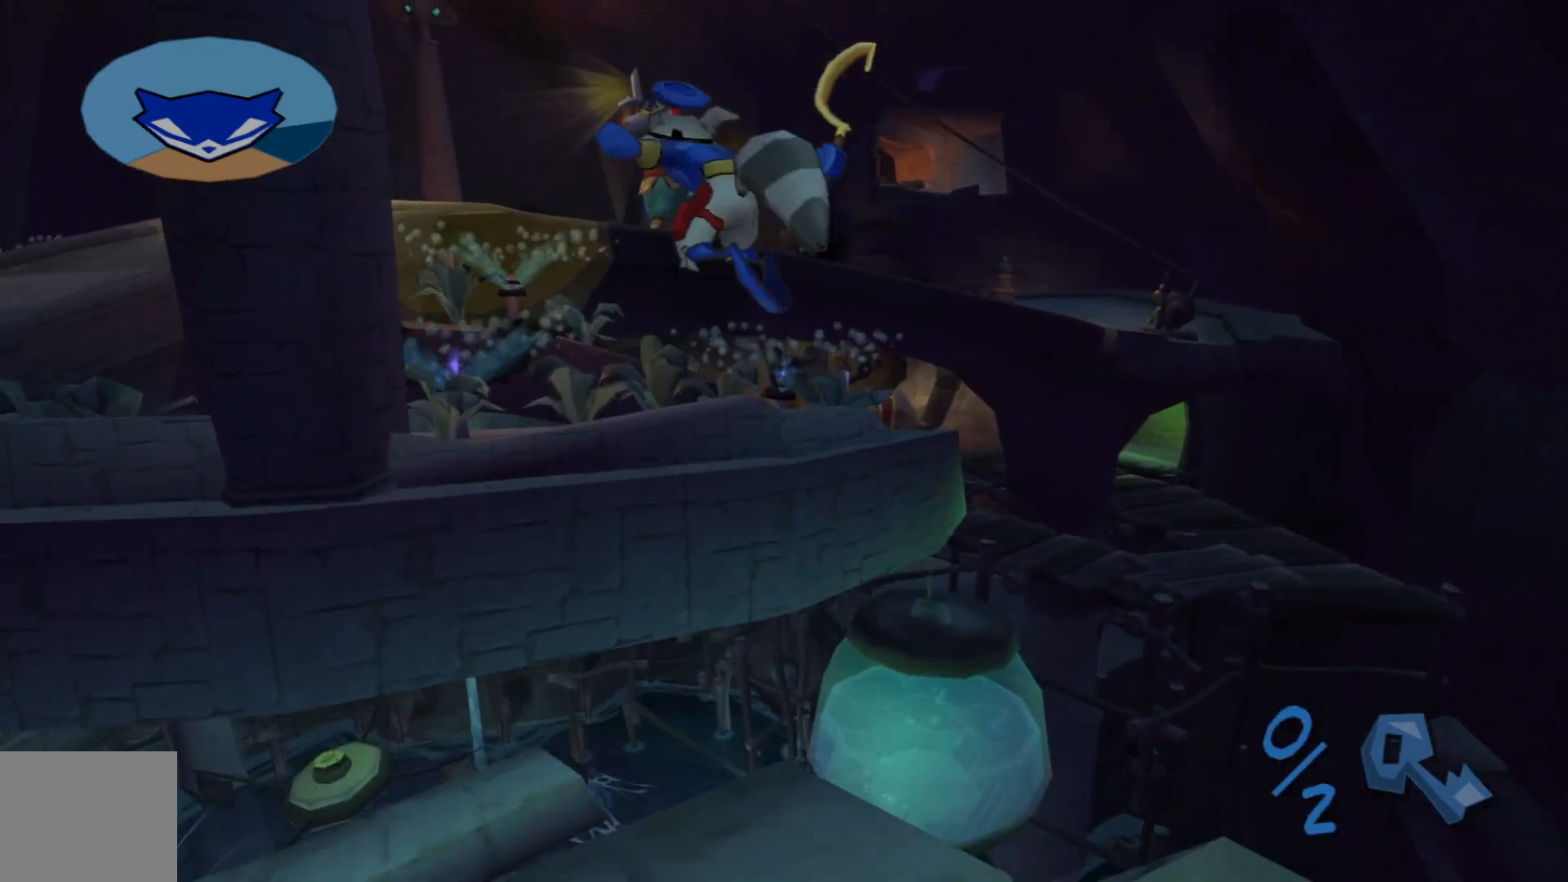
{"buttons": ["A"], "left_stick": "up", "right_stick": "center", "events": [[100, "A", "up"], [300, "A", "down"]]}
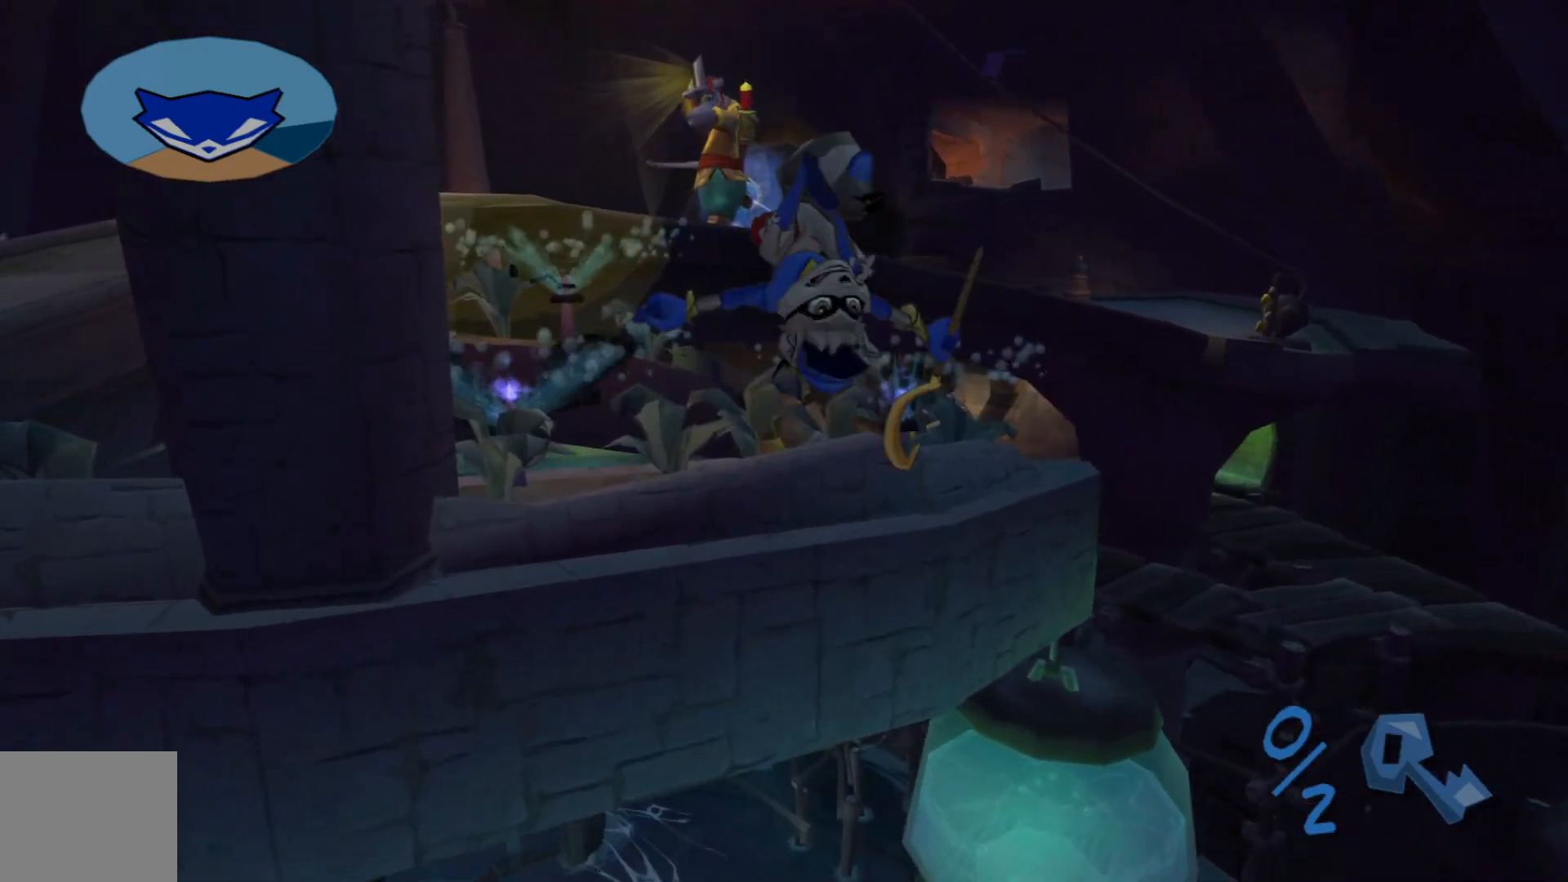
{"buttons": [], "left_stick": "up", "right_stick": "center", "events": [[50, "A", "up"], [117, "B", "down"], [300, "B", "up"]]}
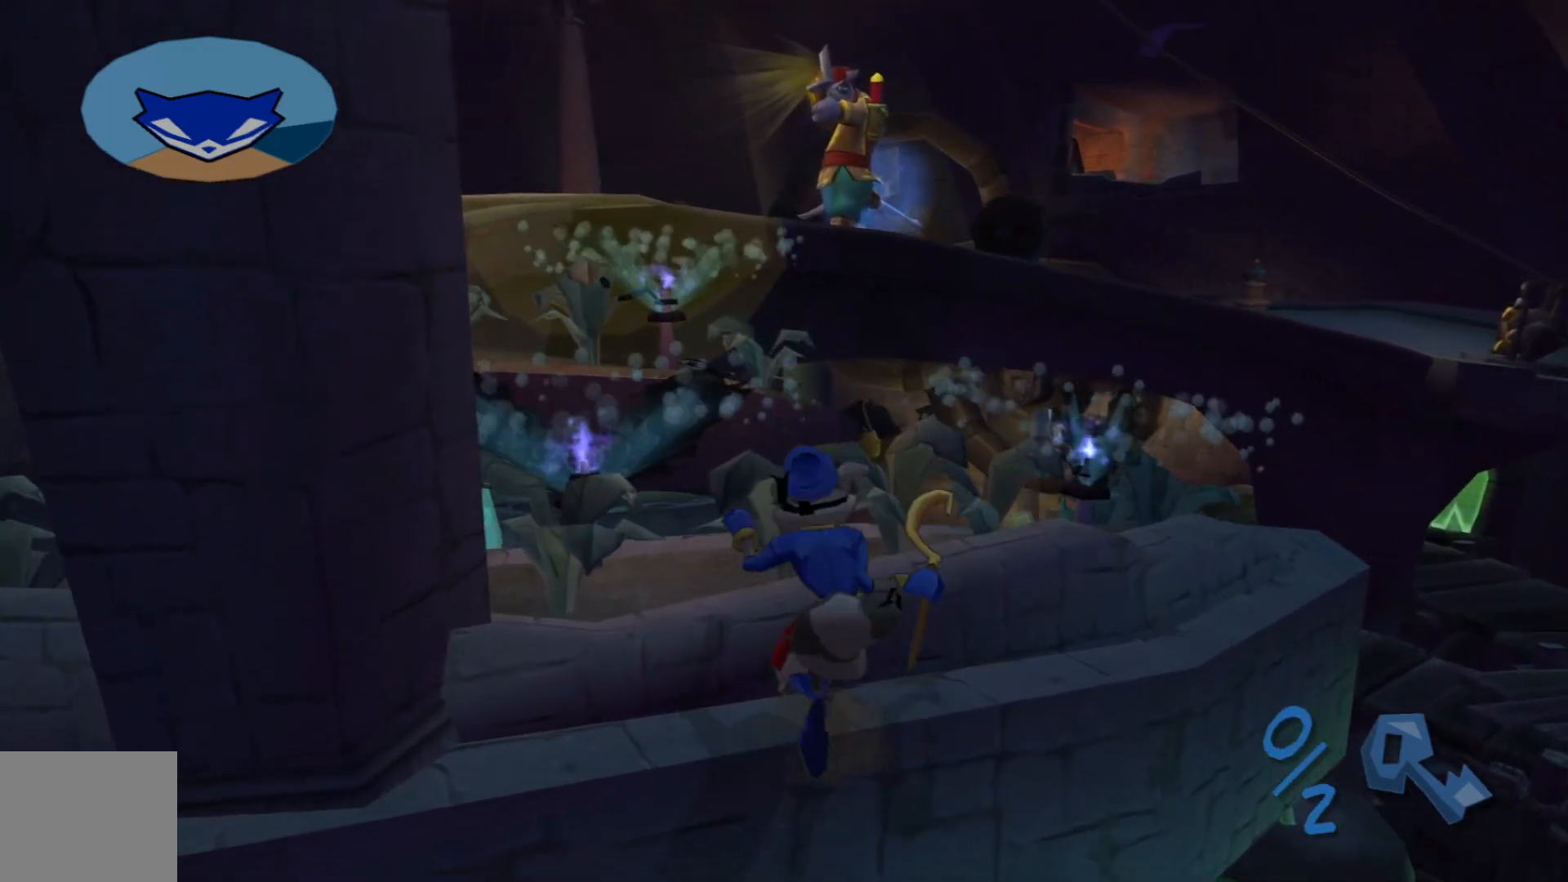
{"buttons": [], "left_stick": "center", "right_stick": "left", "events": [[67, "left_stick", "center"], [67, "right_stick", "left"]]}
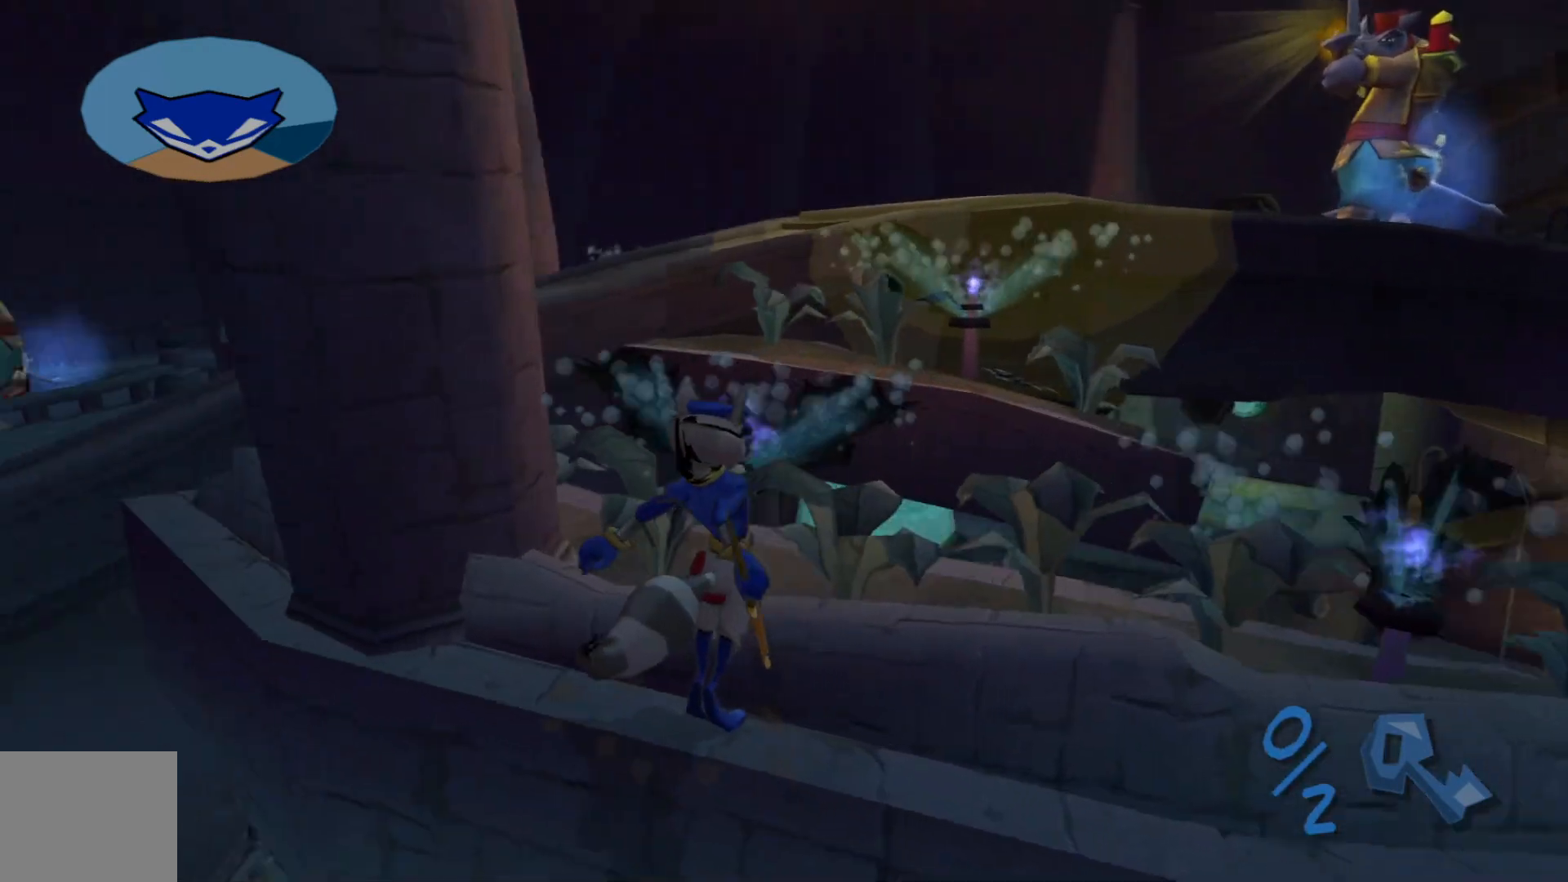
{"buttons": [], "left_stick": "up-right", "right_stick": "left", "events": [[50, "right_stick", "center"], [150, "A", "down"], [217, "left_stick", "up-right"], [250, "A", "up"], [400, "right_stick", "left"]]}
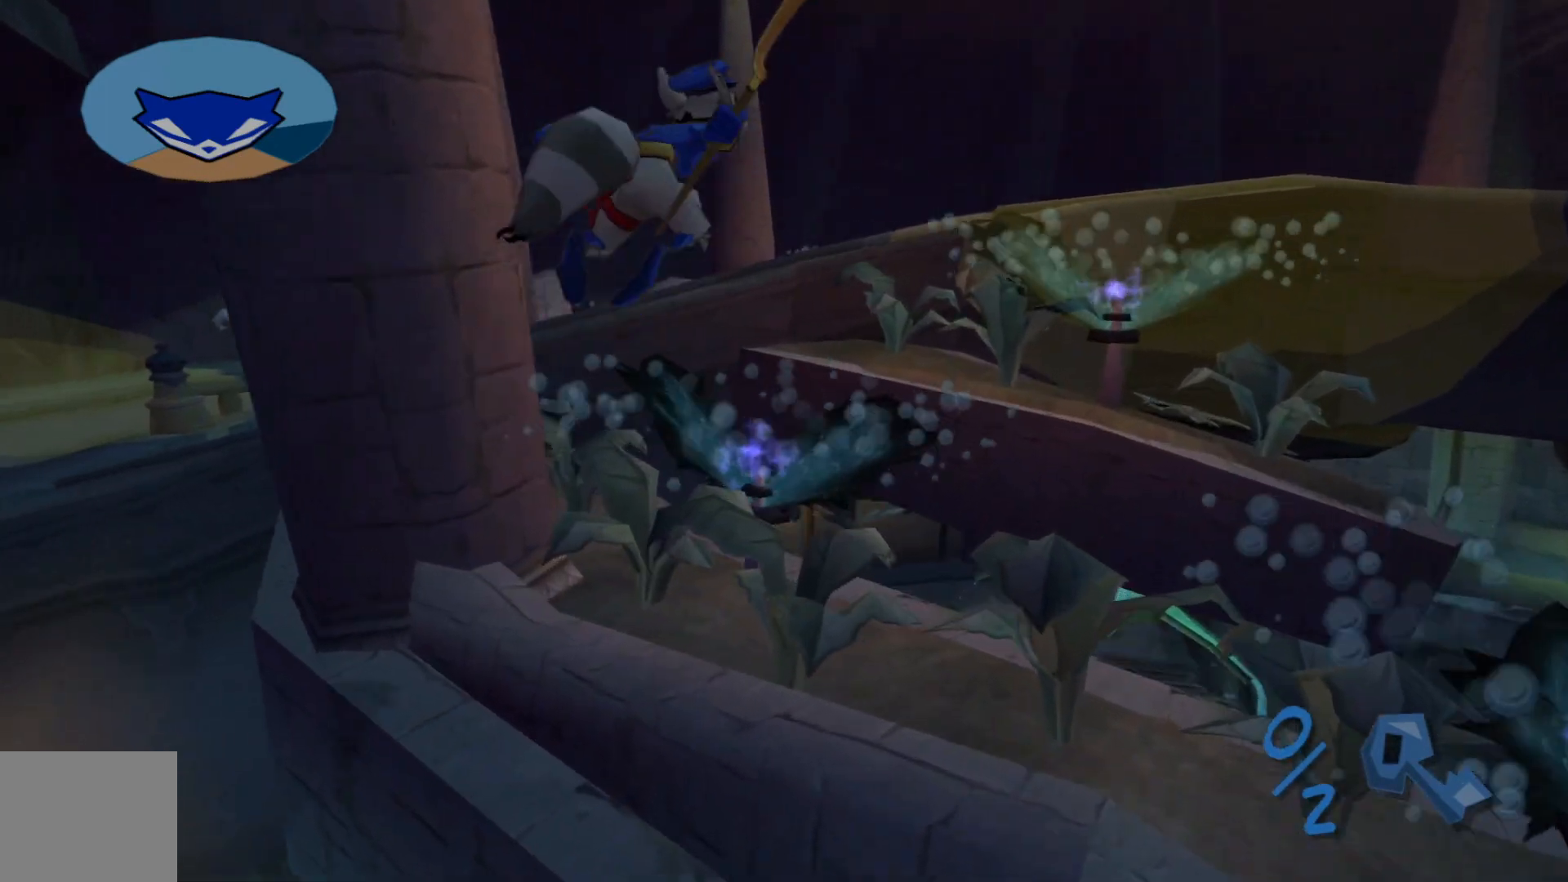
{"buttons": [], "left_stick": "center", "right_stick": "center", "events": [[67, "left_stick", "up-left"], [167, "left_stick", "center"], [267, "right_stick", "center"], [350, "B", "down"], [467, "B", "up"]]}
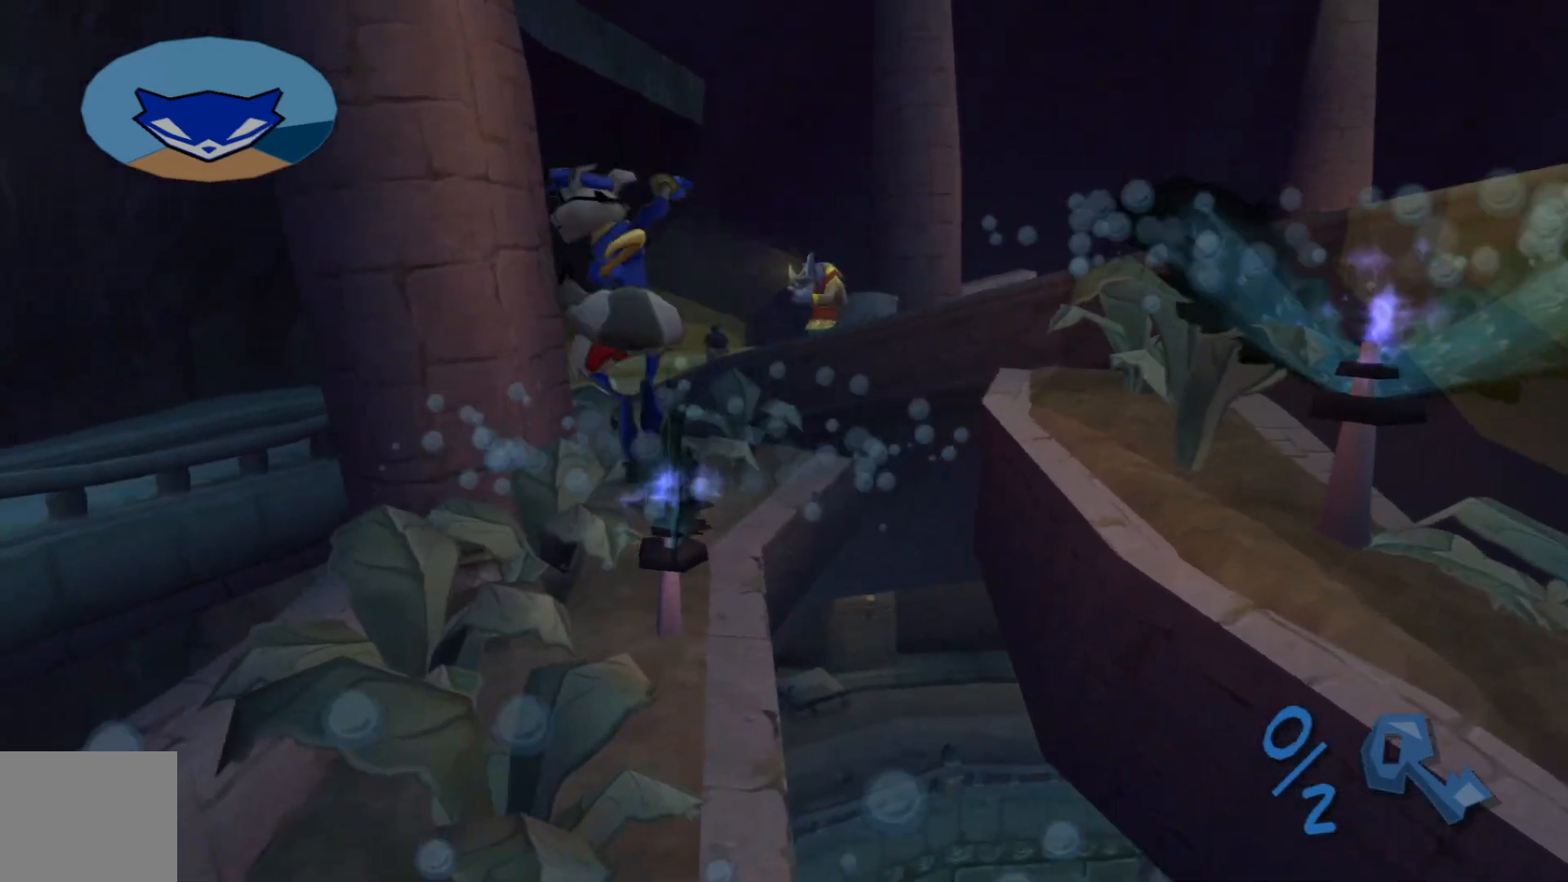
{"buttons": [], "left_stick": "center", "right_stick": "center", "events": []}
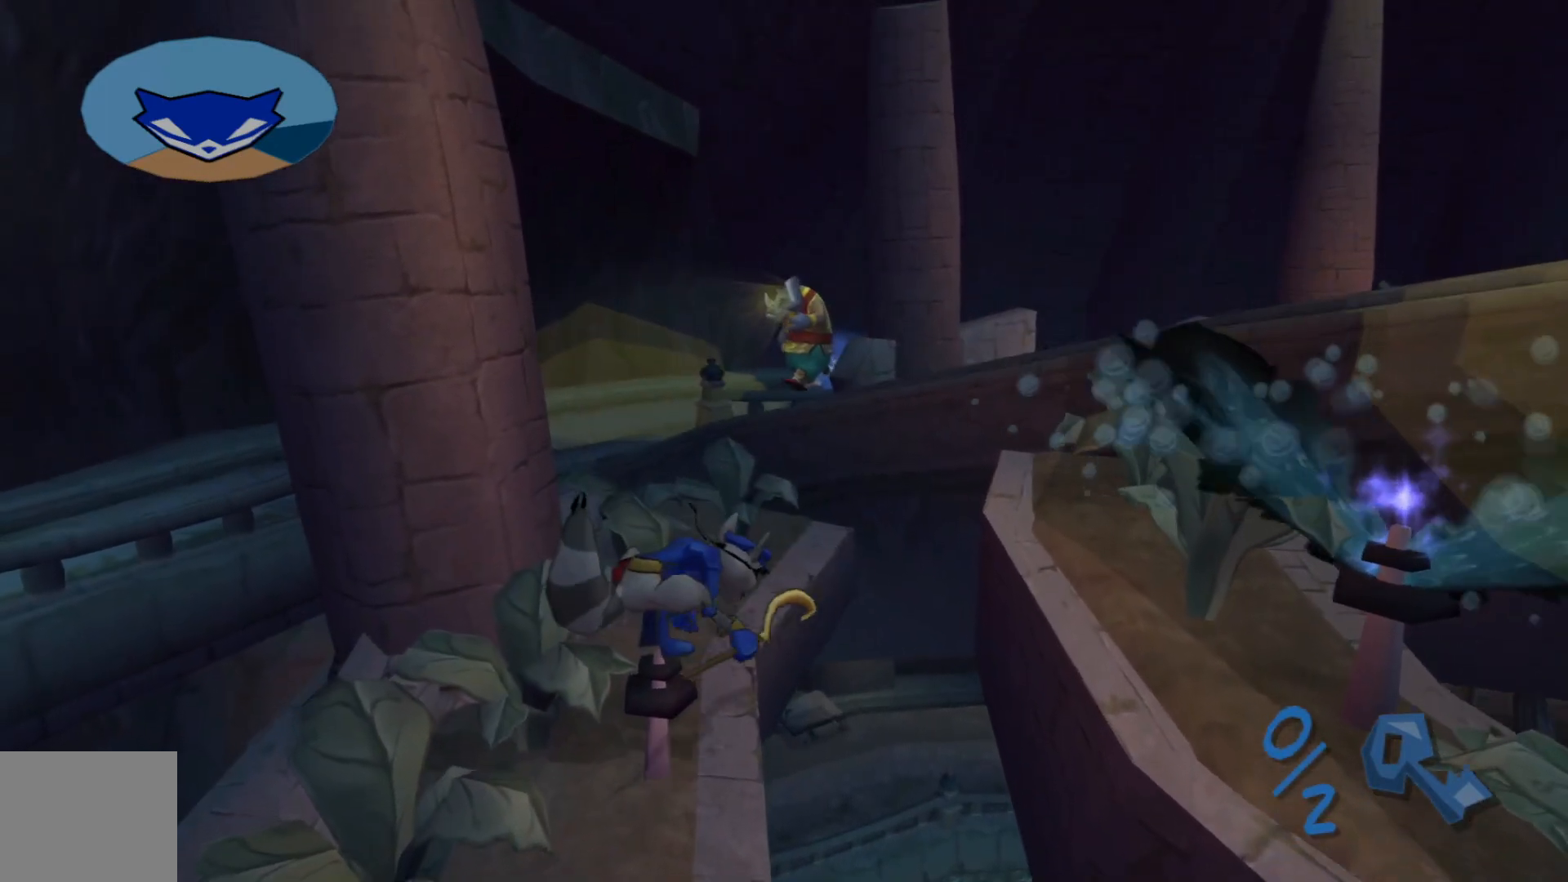
{"buttons": [], "left_stick": "center", "right_stick": "center", "events": [[50, "right_stick", "down-right"], [167, "right_stick", "center"]]}
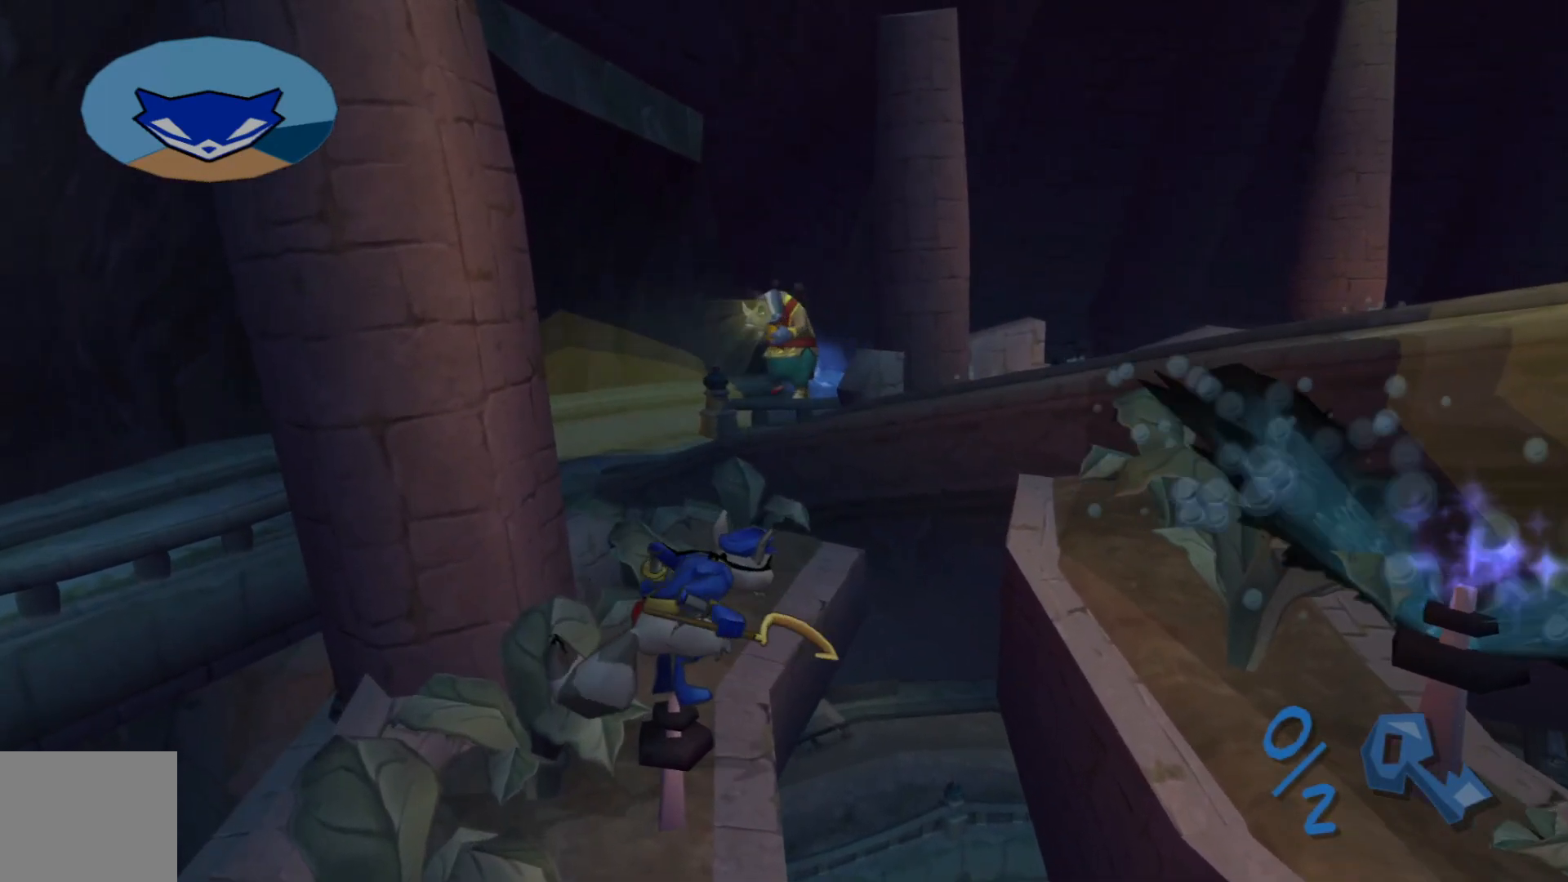
{"buttons": [], "left_stick": "up", "right_stick": "center", "events": [[350, "left_stick", "up"]]}
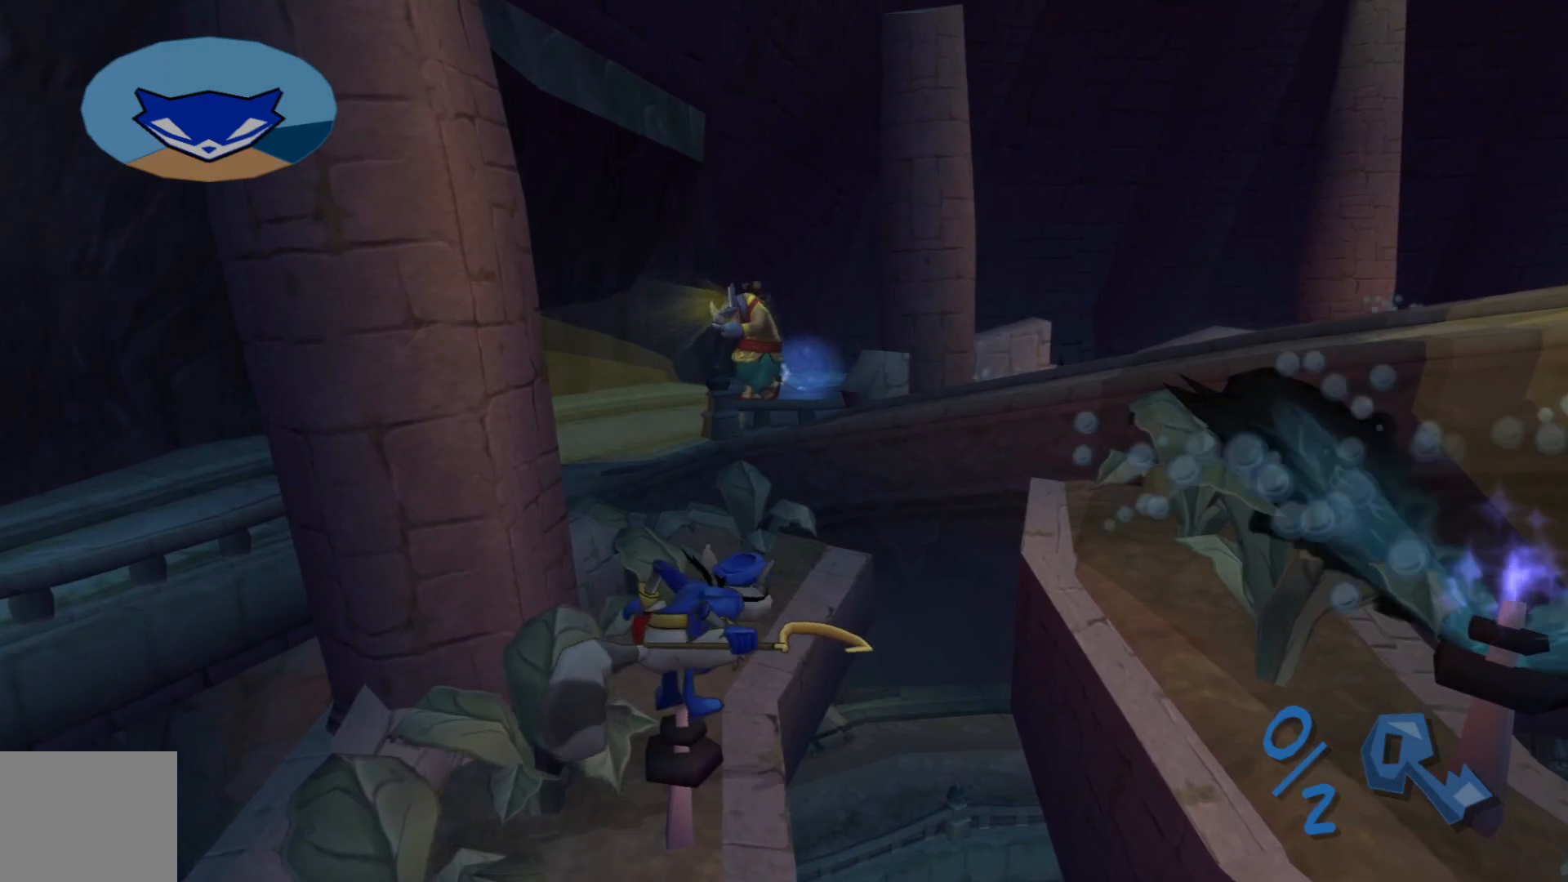
{"buttons": ["A"], "left_stick": "up", "right_stick": "center", "events": [[417, "A", "down"]]}
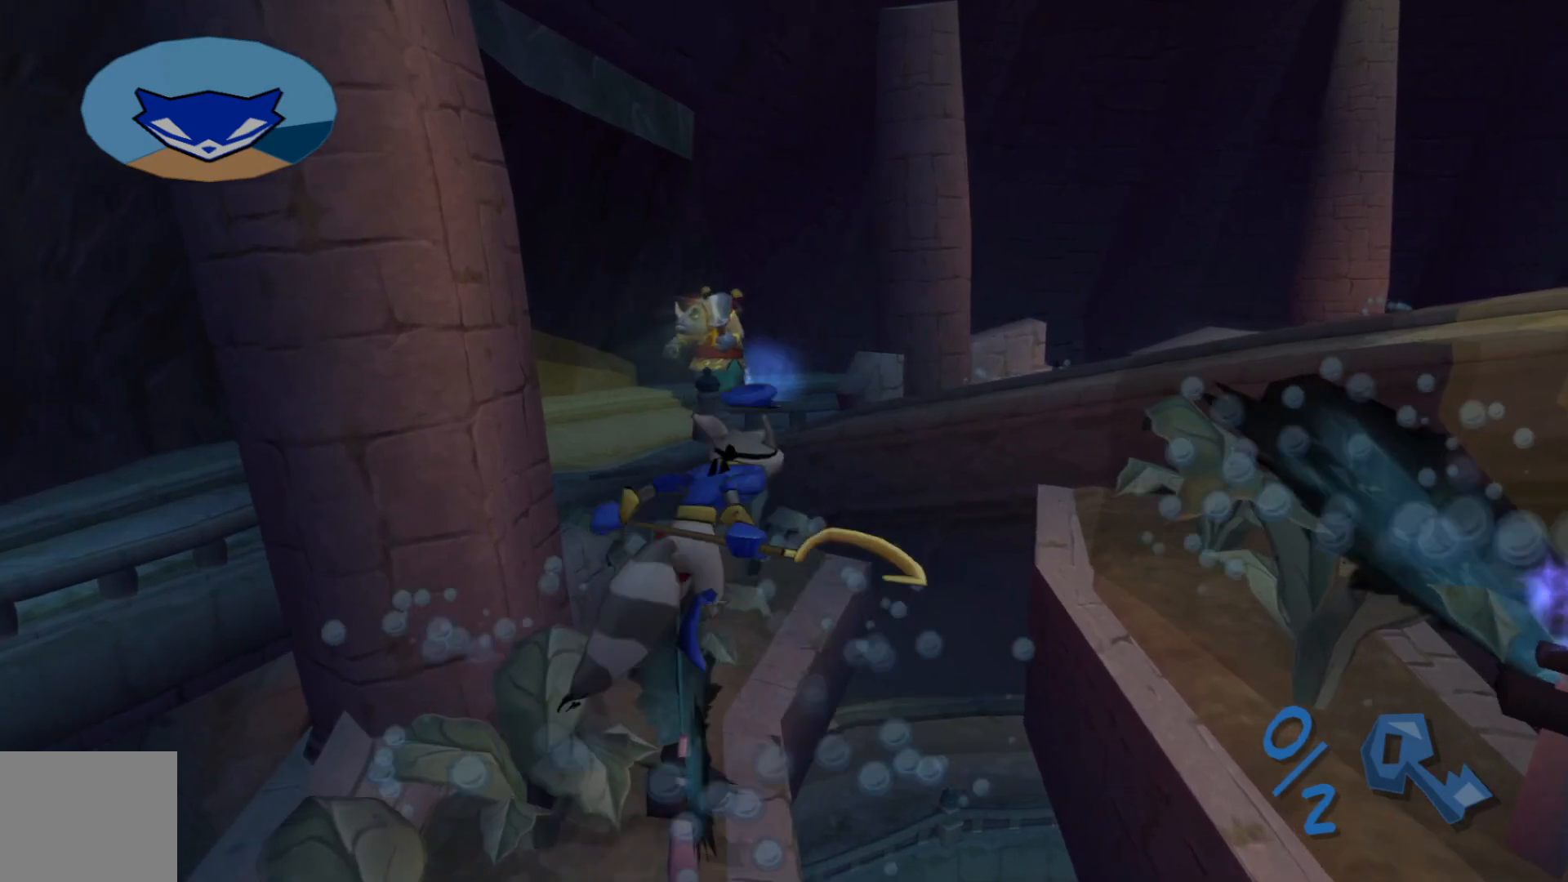
{"buttons": ["A"], "left_stick": "up-right", "right_stick": "center", "events": [[67, "left_stick", "up-right"], [217, "A", "up"], [367, "A", "down"]]}
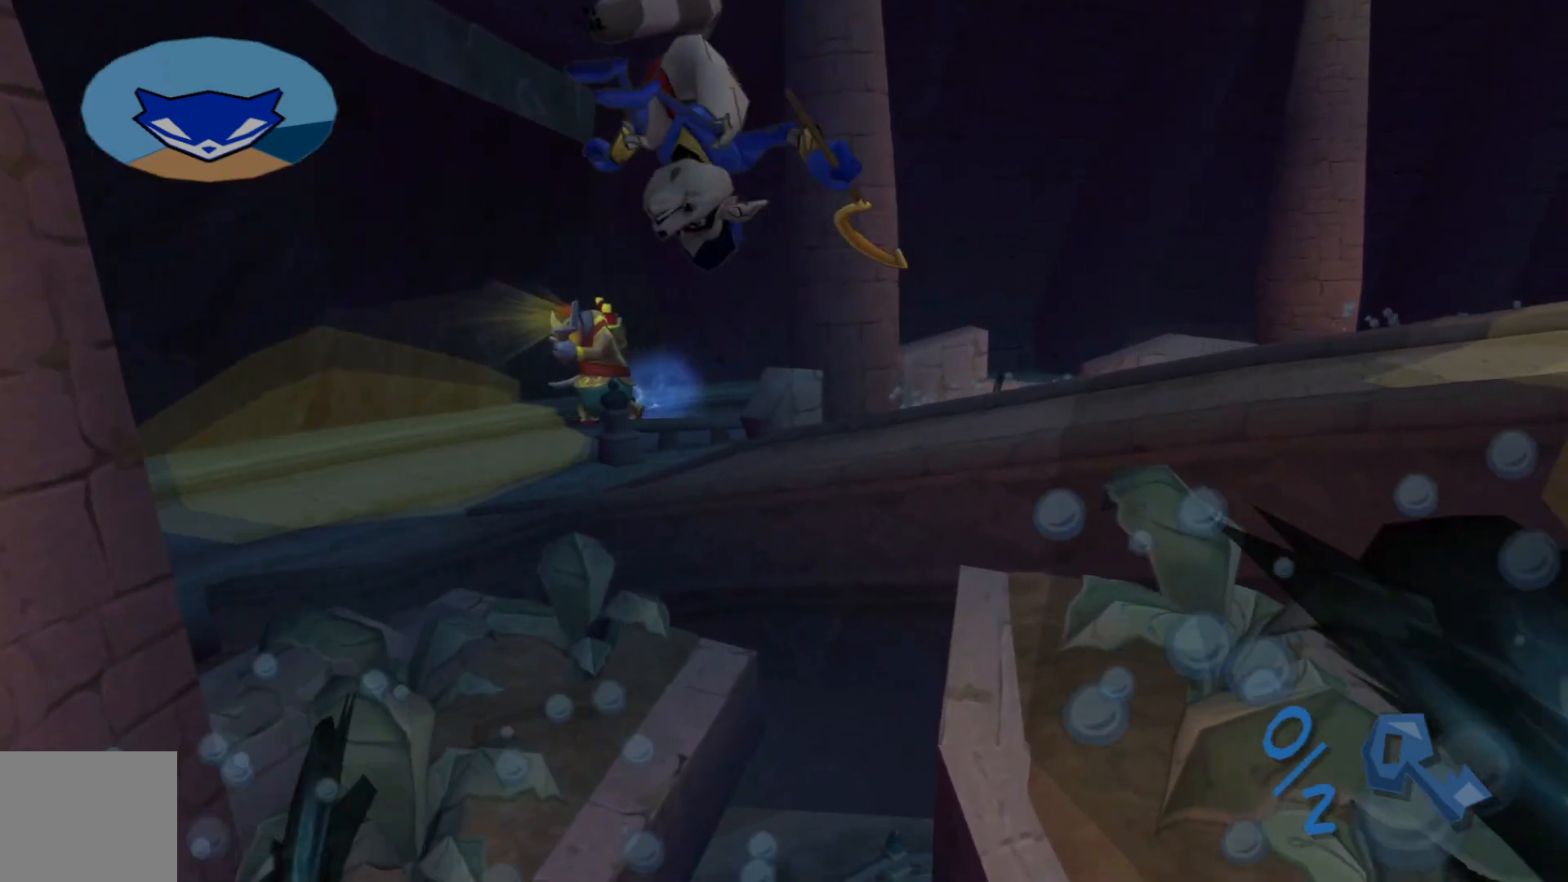
{"buttons": [], "left_stick": "up-right", "right_stick": "down", "events": [[17, "A", "up"], [350, "right_stick", "down"]]}
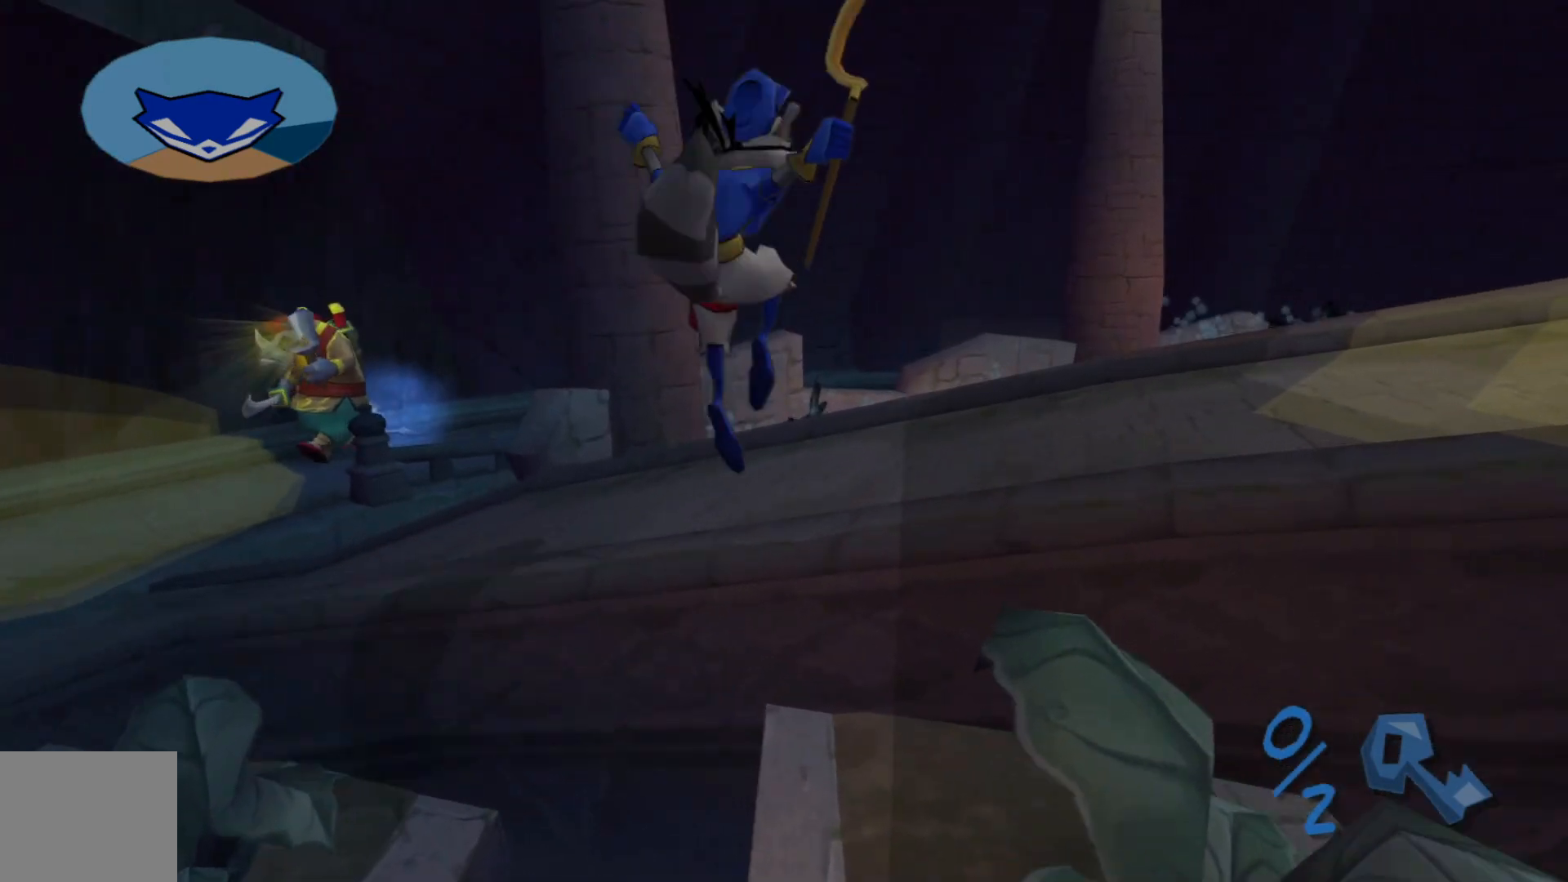
{"buttons": [], "left_stick": "up", "right_stick": "center", "events": [[350, "right_stick", "center"], [417, "left_stick", "up"]]}
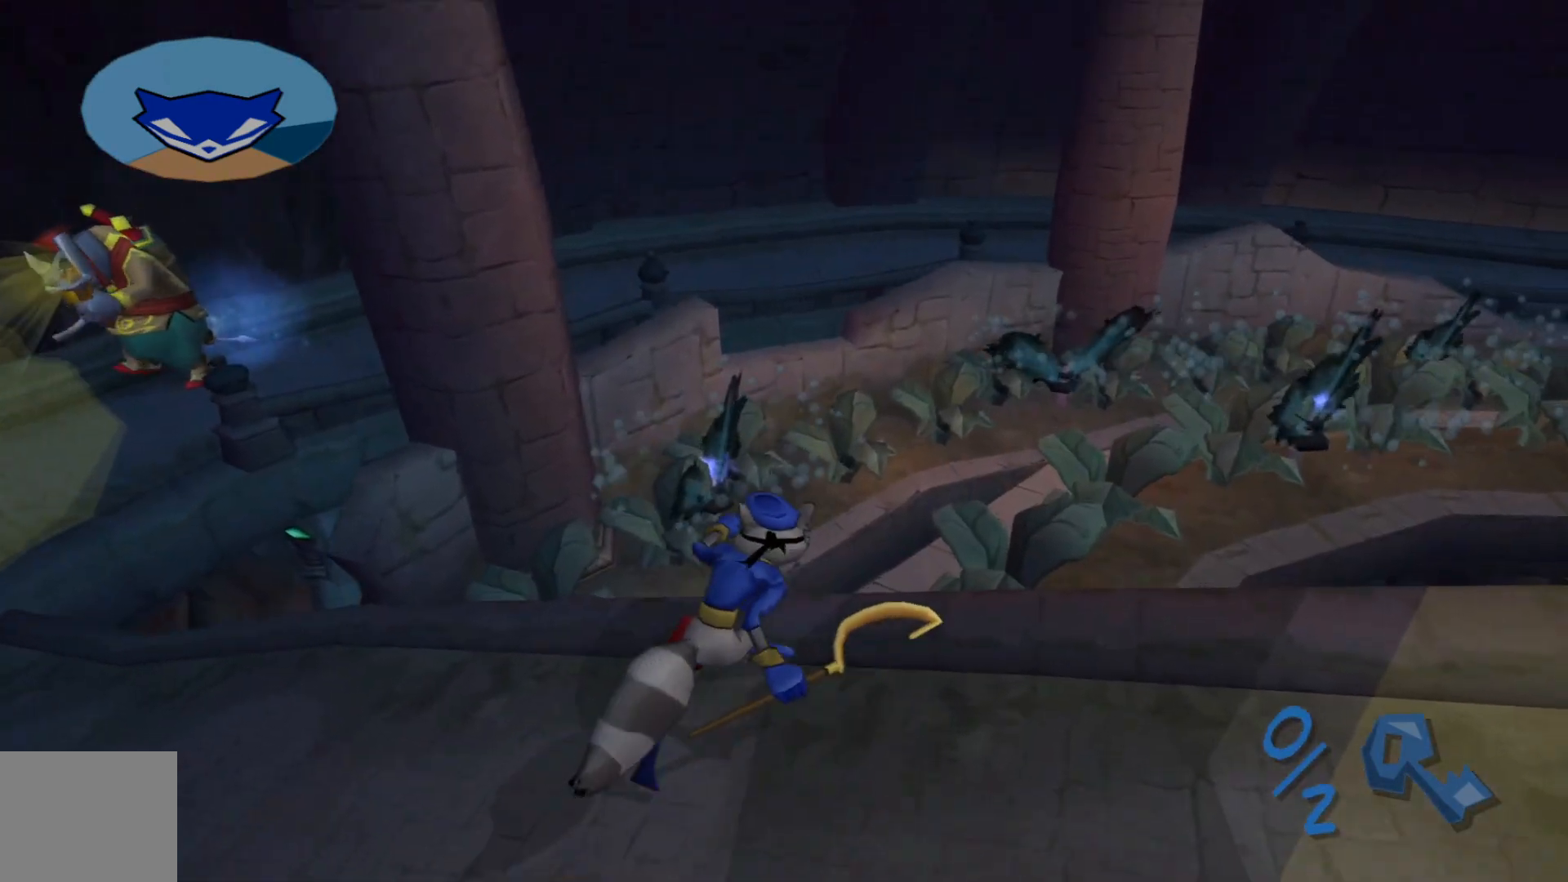
{"buttons": [], "left_stick": "up", "right_stick": "center", "events": [[17, "A", "down"], [217, "A", "up"]]}
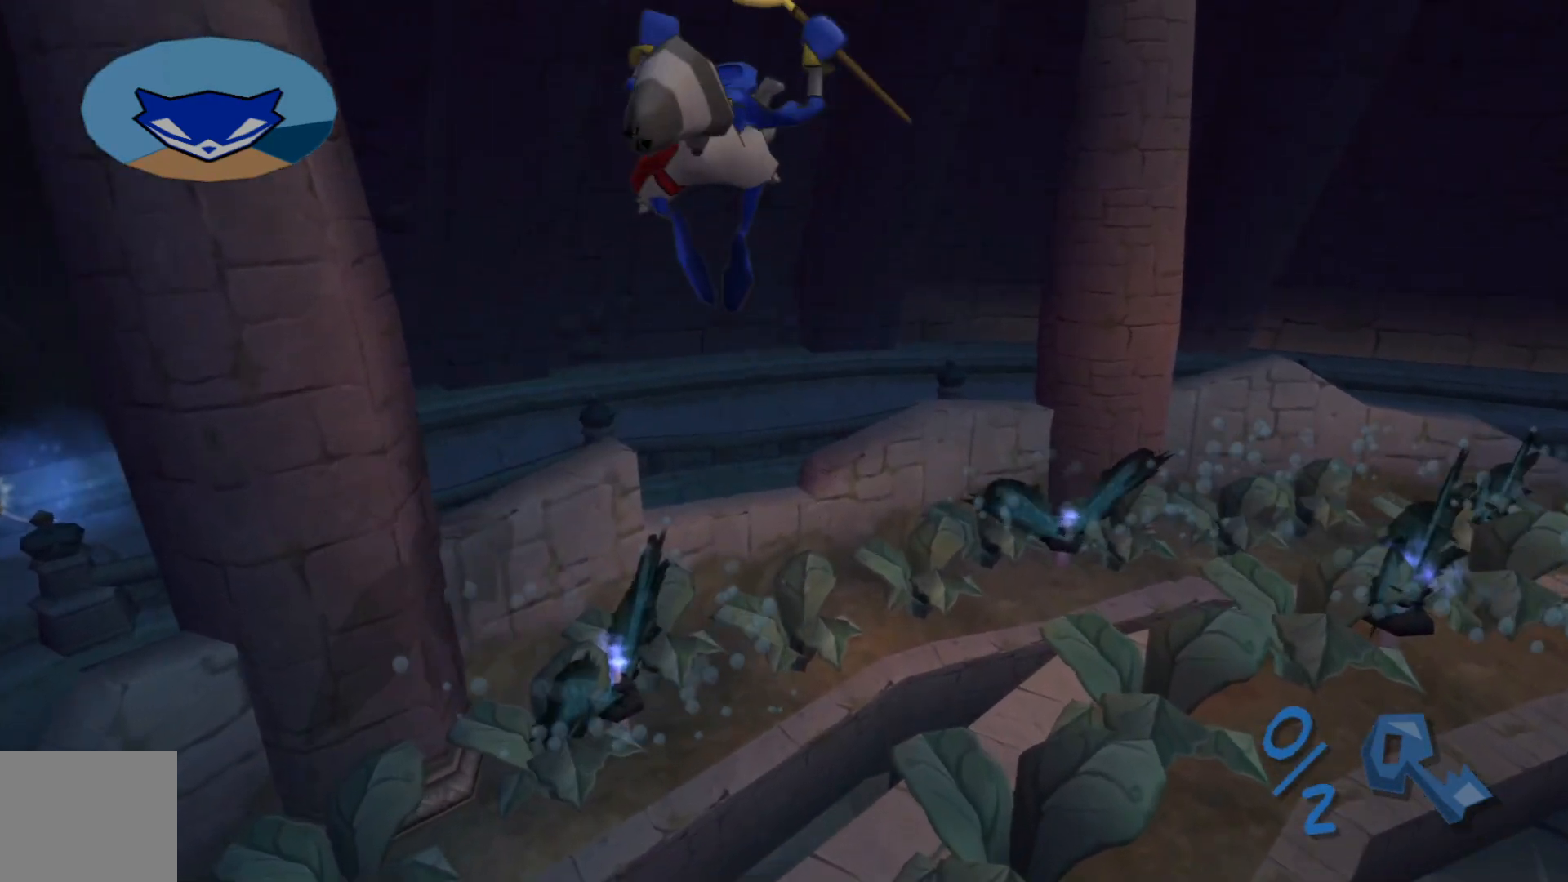
{"buttons": [], "left_stick": "up", "right_stick": "left", "events": [[67, "B", "down"], [217, "B", "up"], [467, "right_stick", "left"]]}
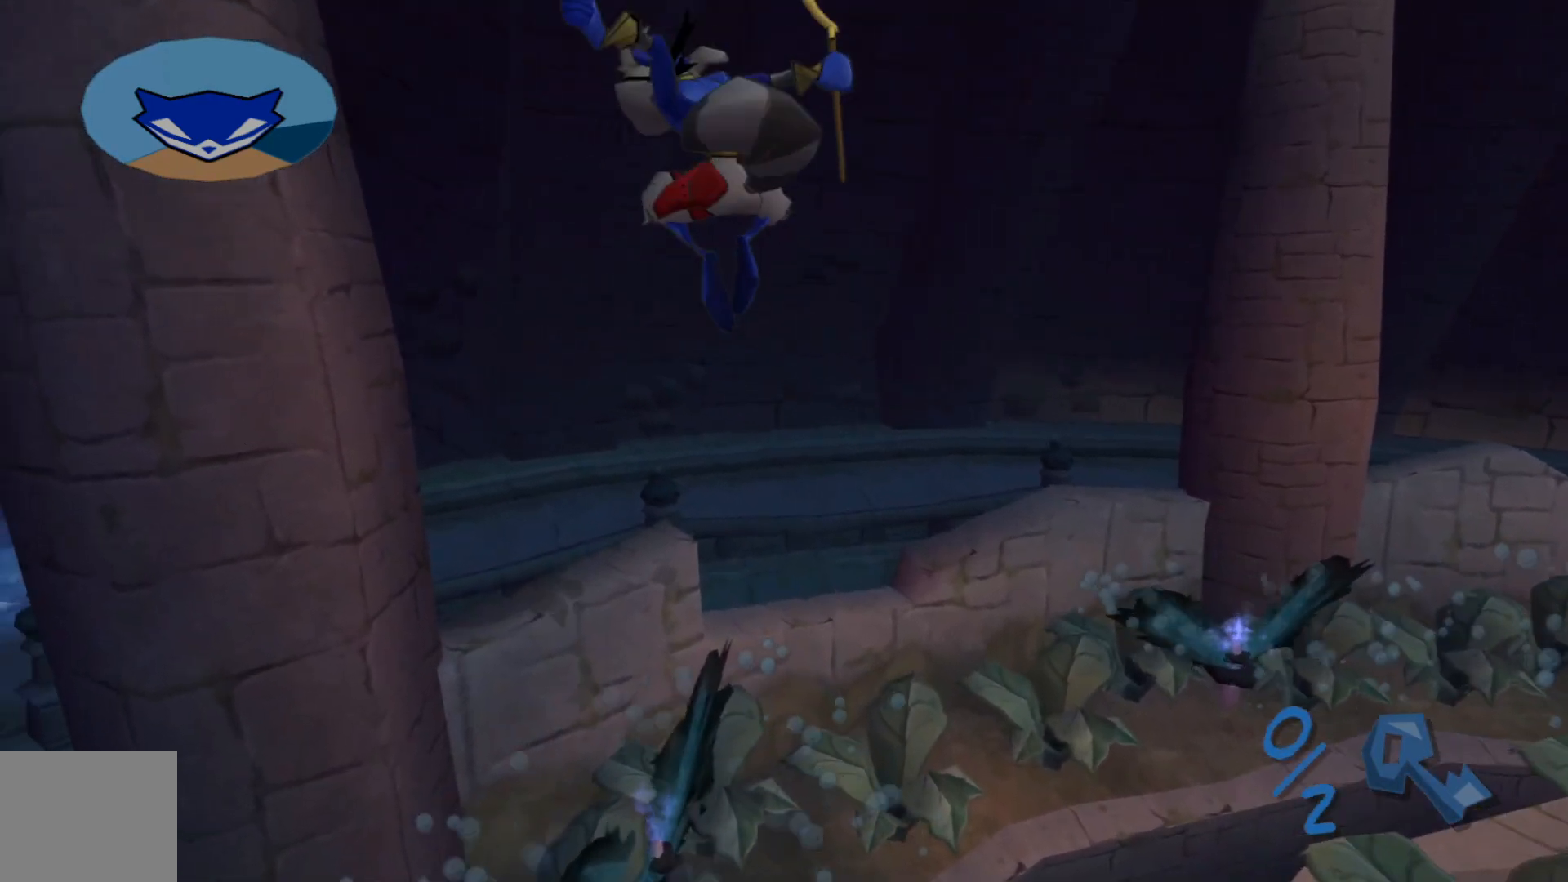
{"buttons": [], "left_stick": "center", "right_stick": "left", "events": [[400, "left_stick", "center"]]}
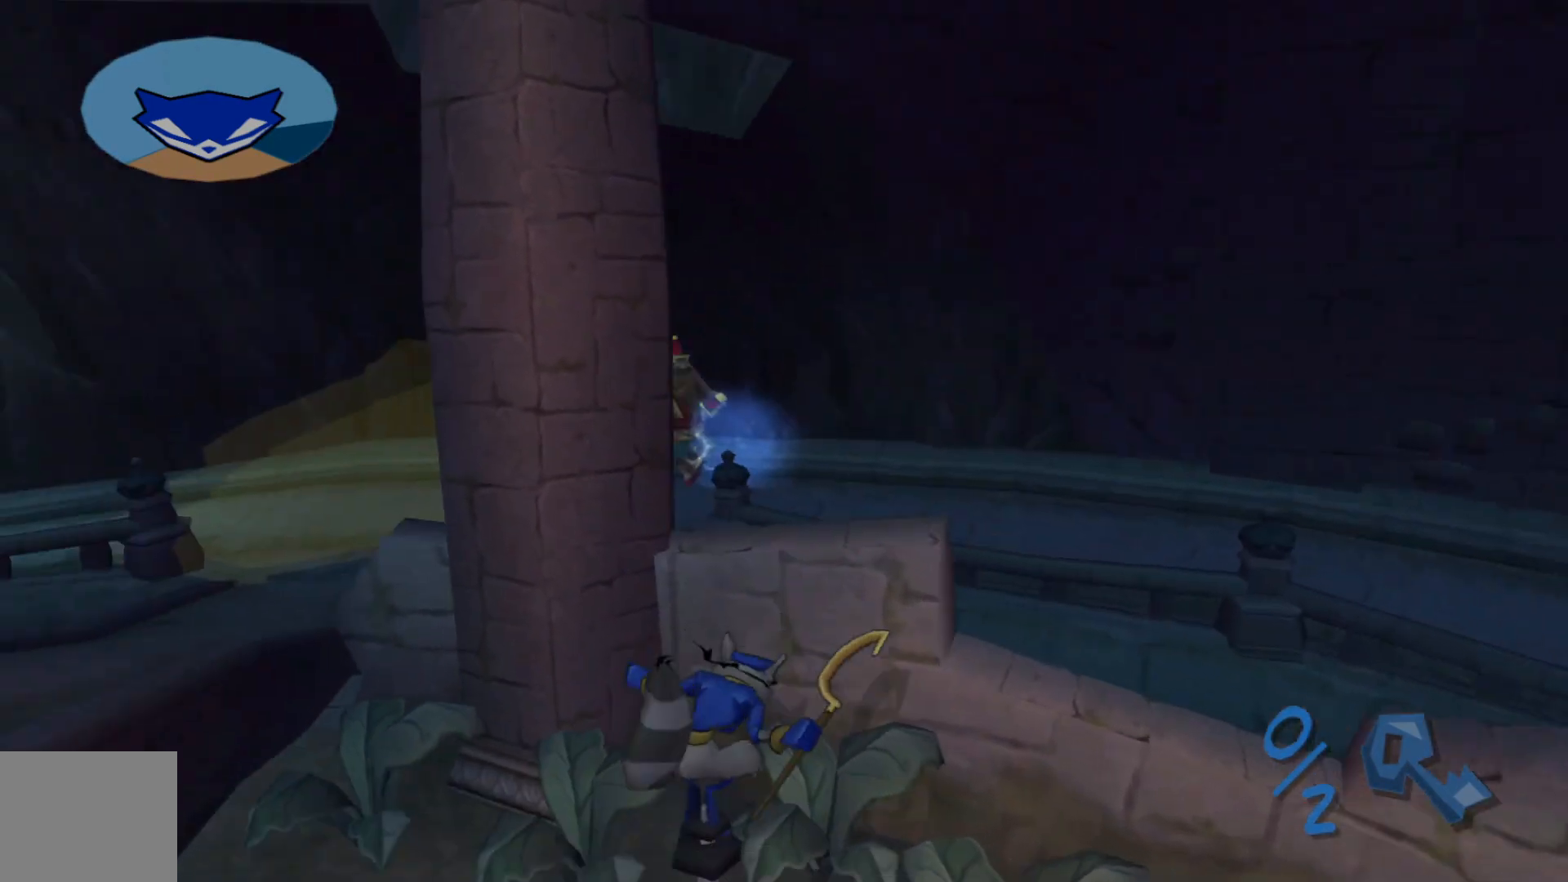
{"buttons": ["A"], "left_stick": "right", "right_stick": "center", "events": [[267, "right_stick", "center"], [400, "A", "down"], [467, "left_stick", "right"]]}
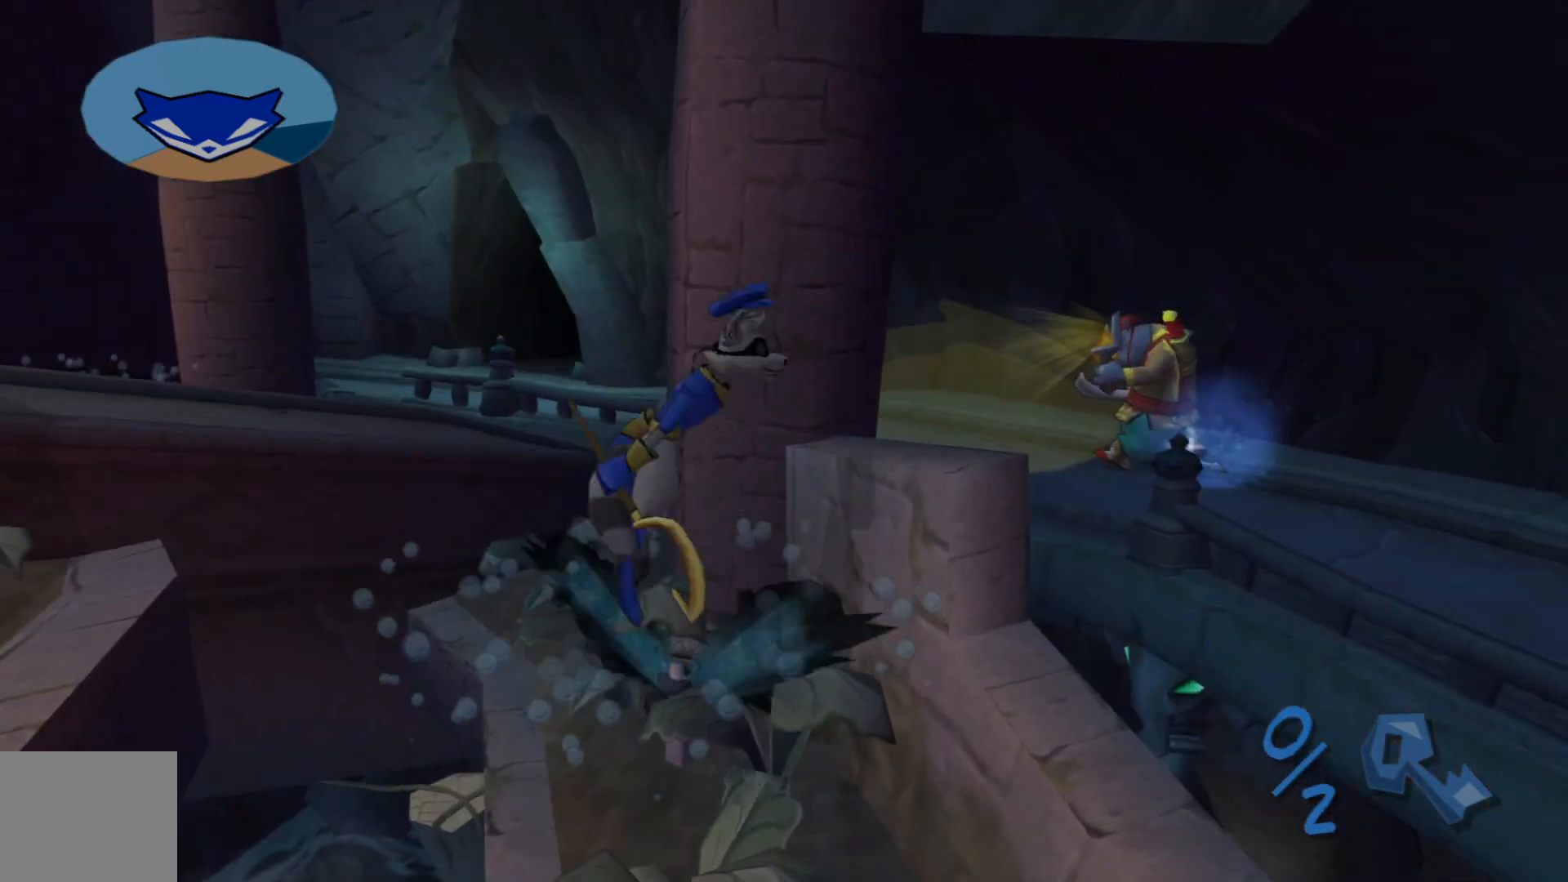
{"buttons": [], "left_stick": "up-left", "right_stick": "left", "events": [[67, "A", "up"], [217, "left_stick", "left"], [250, "right_stick", "left"], [417, "left_stick", "center"], [467, "left_stick", "up-left"]]}
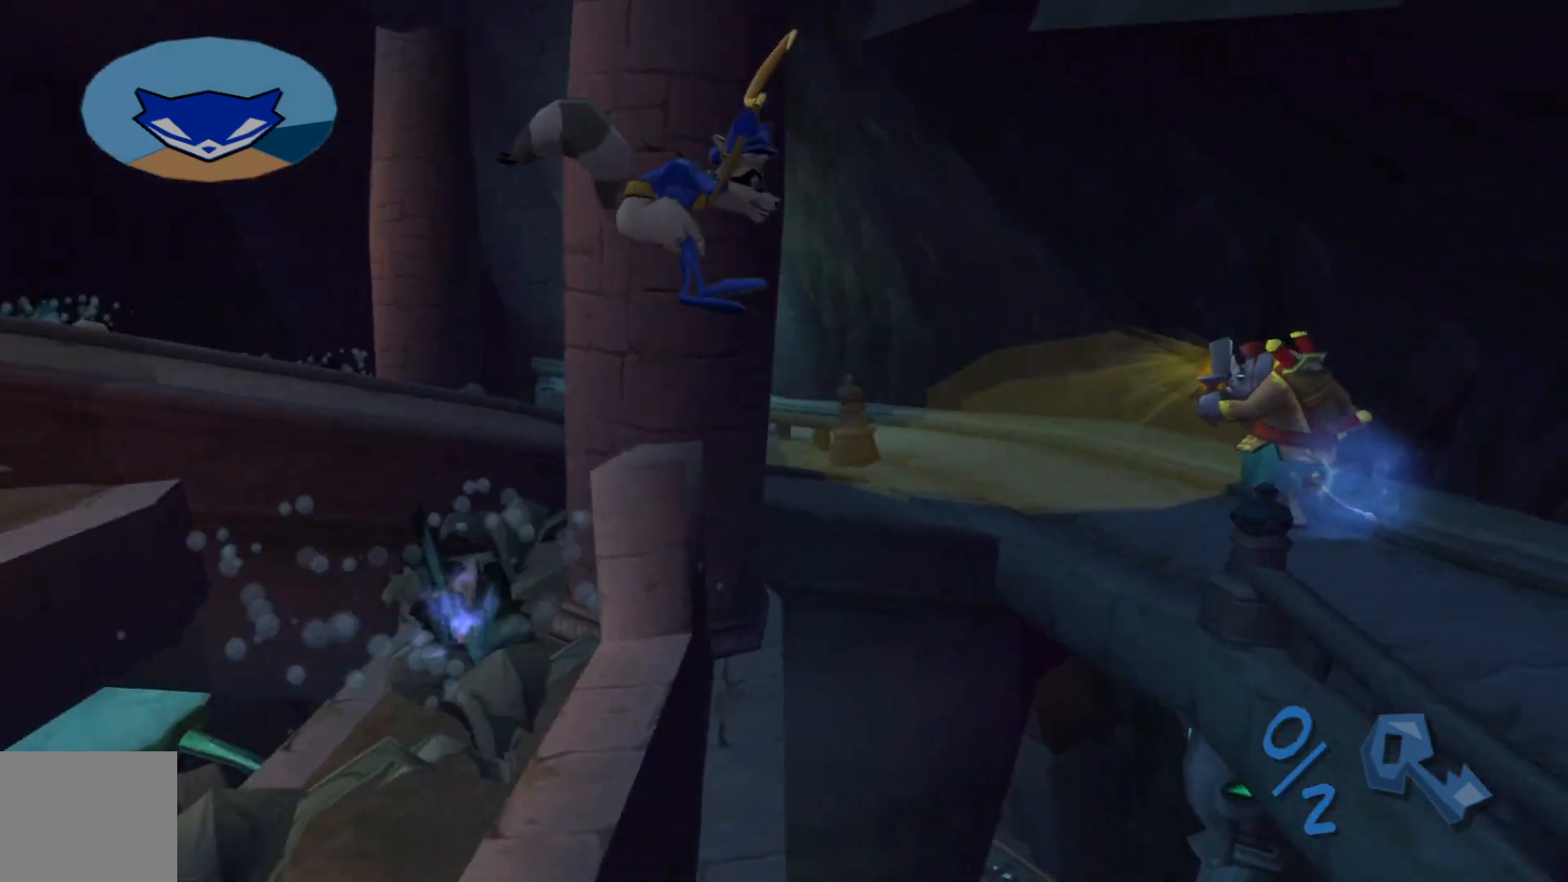
{"buttons": [], "left_stick": "center", "right_stick": "center", "events": [[17, "left_stick", "left"], [67, "right_stick", "center"], [167, "left_stick", "center"]]}
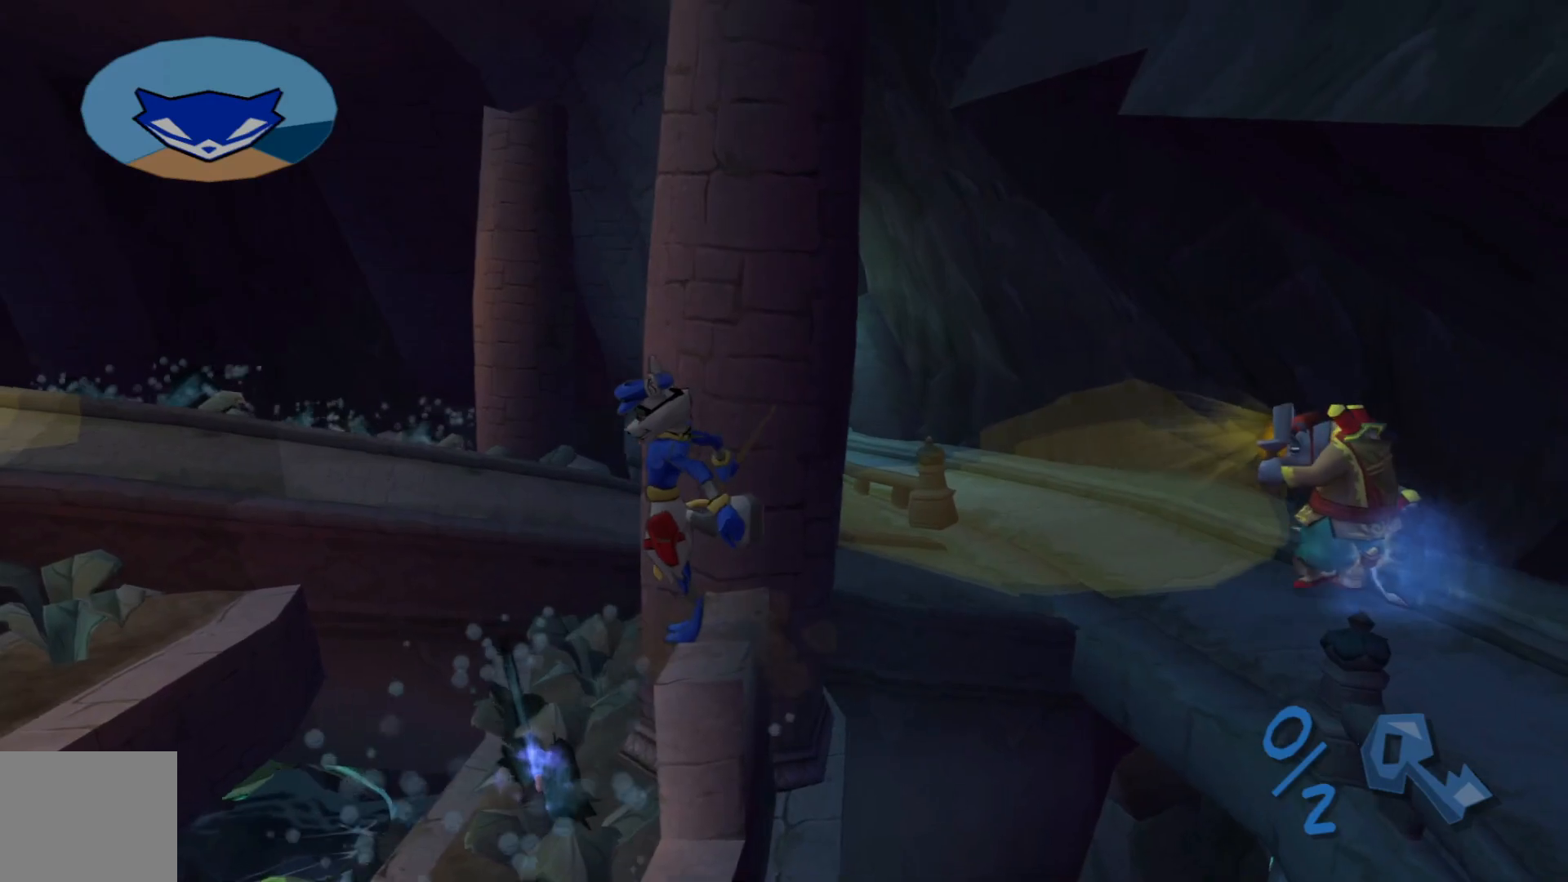
{"buttons": [], "left_stick": "center", "right_stick": "center", "events": [[100, "right_stick", "down-right"], [167, "left_stick", "up-right"], [317, "left_stick", "center"], [317, "right_stick", "center"]]}
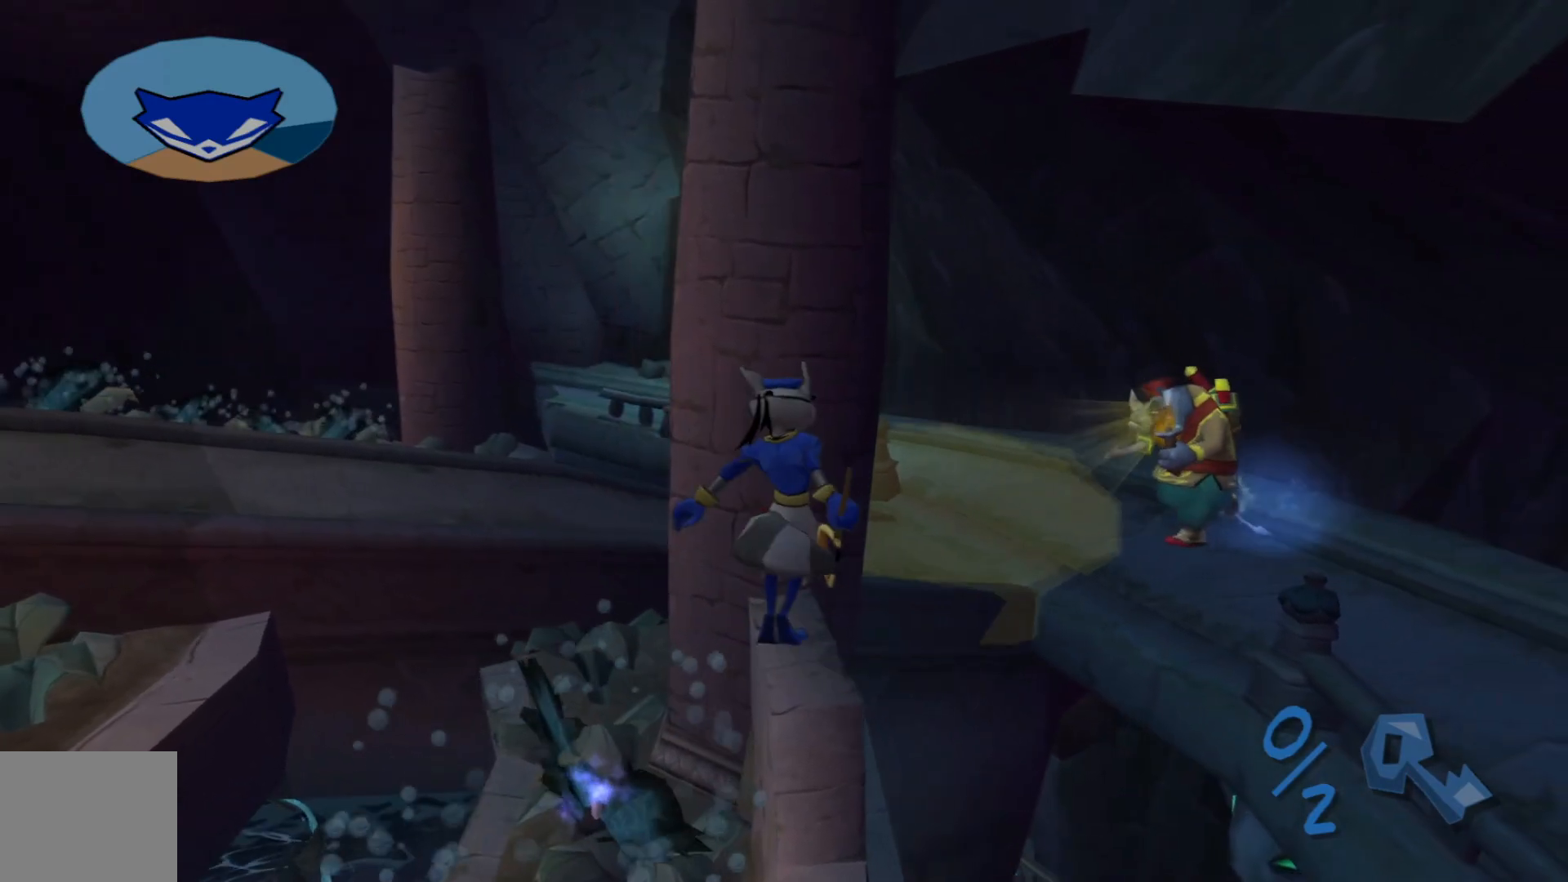
{"buttons": [], "left_stick": "center", "right_stick": "center", "events": [[100, "right_stick", "down-right"], [417, "right_stick", "center"]]}
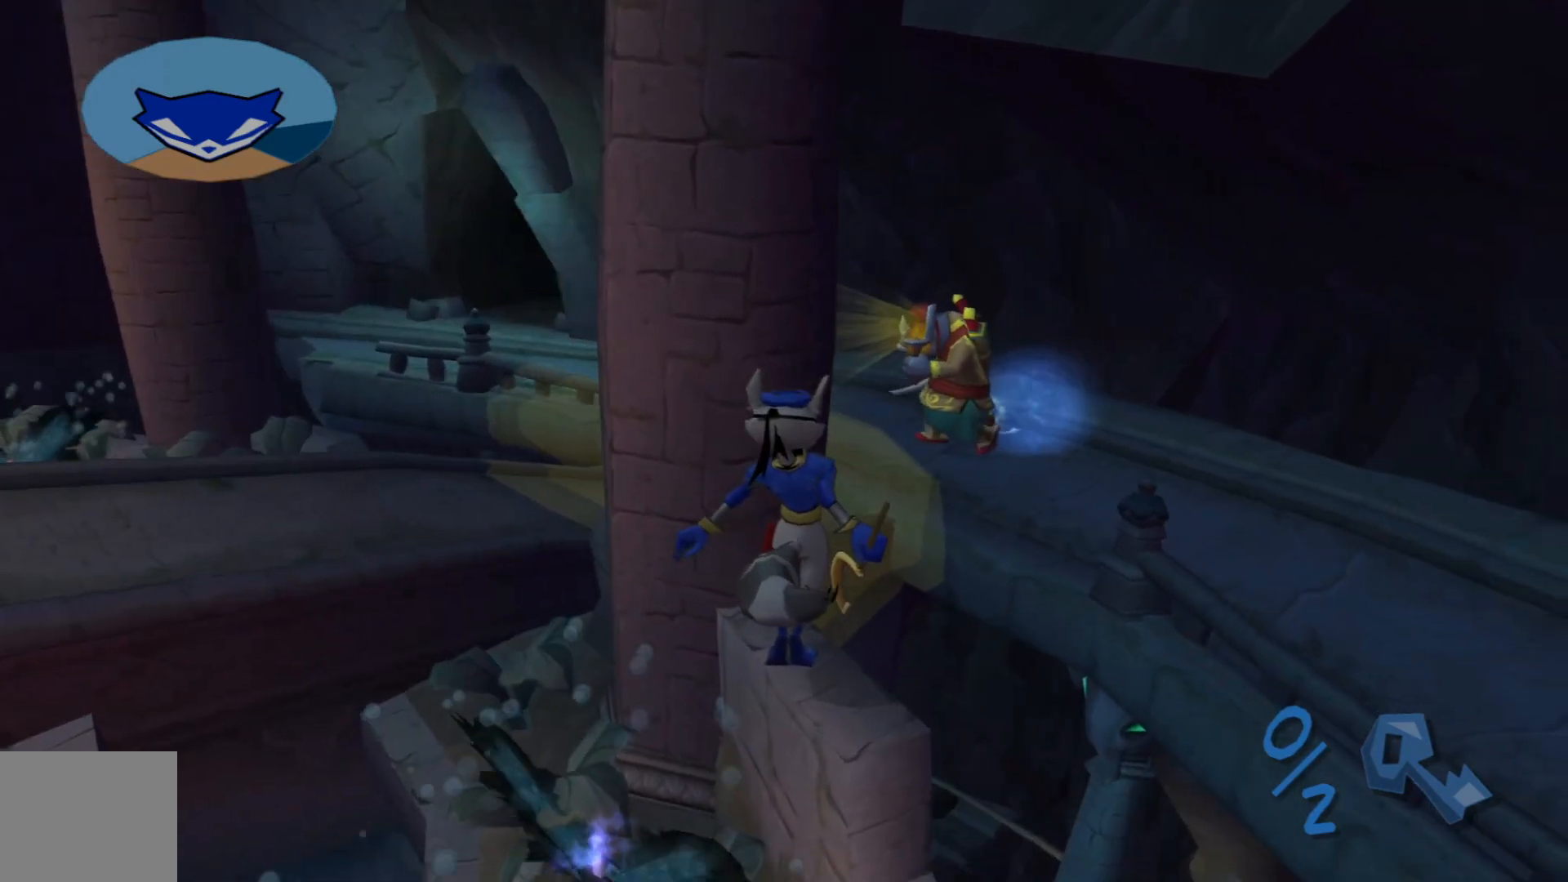
{"buttons": [], "left_stick": "center", "right_stick": "center", "events": [[167, "right_stick", "down-right"], [467, "right_stick", "center"]]}
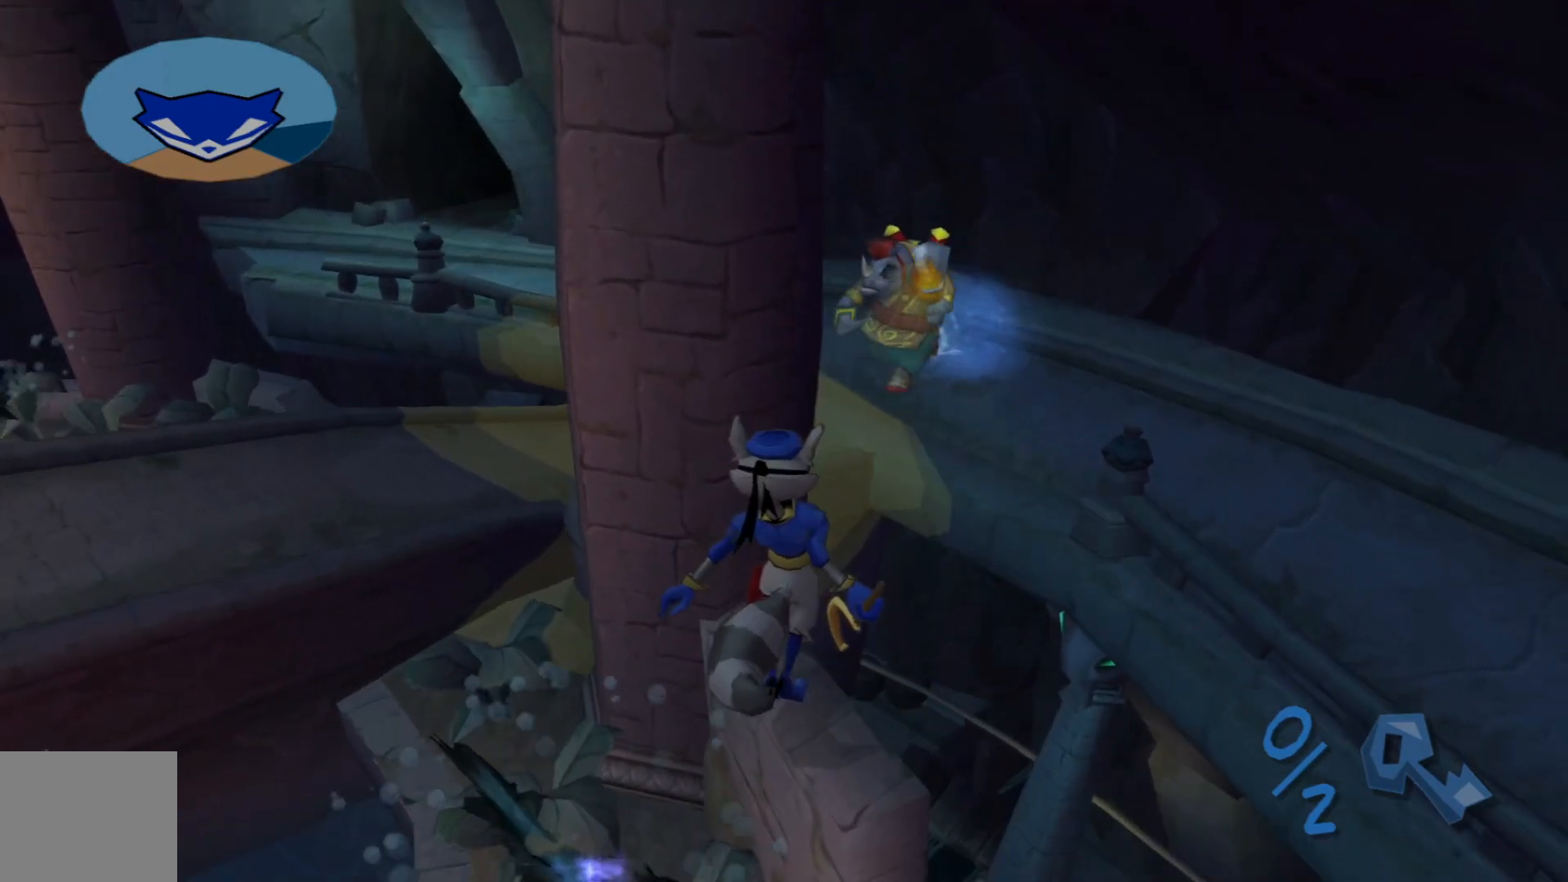
{"buttons": [], "left_stick": "center", "right_stick": "left", "events": [[417, "right_stick", "left"]]}
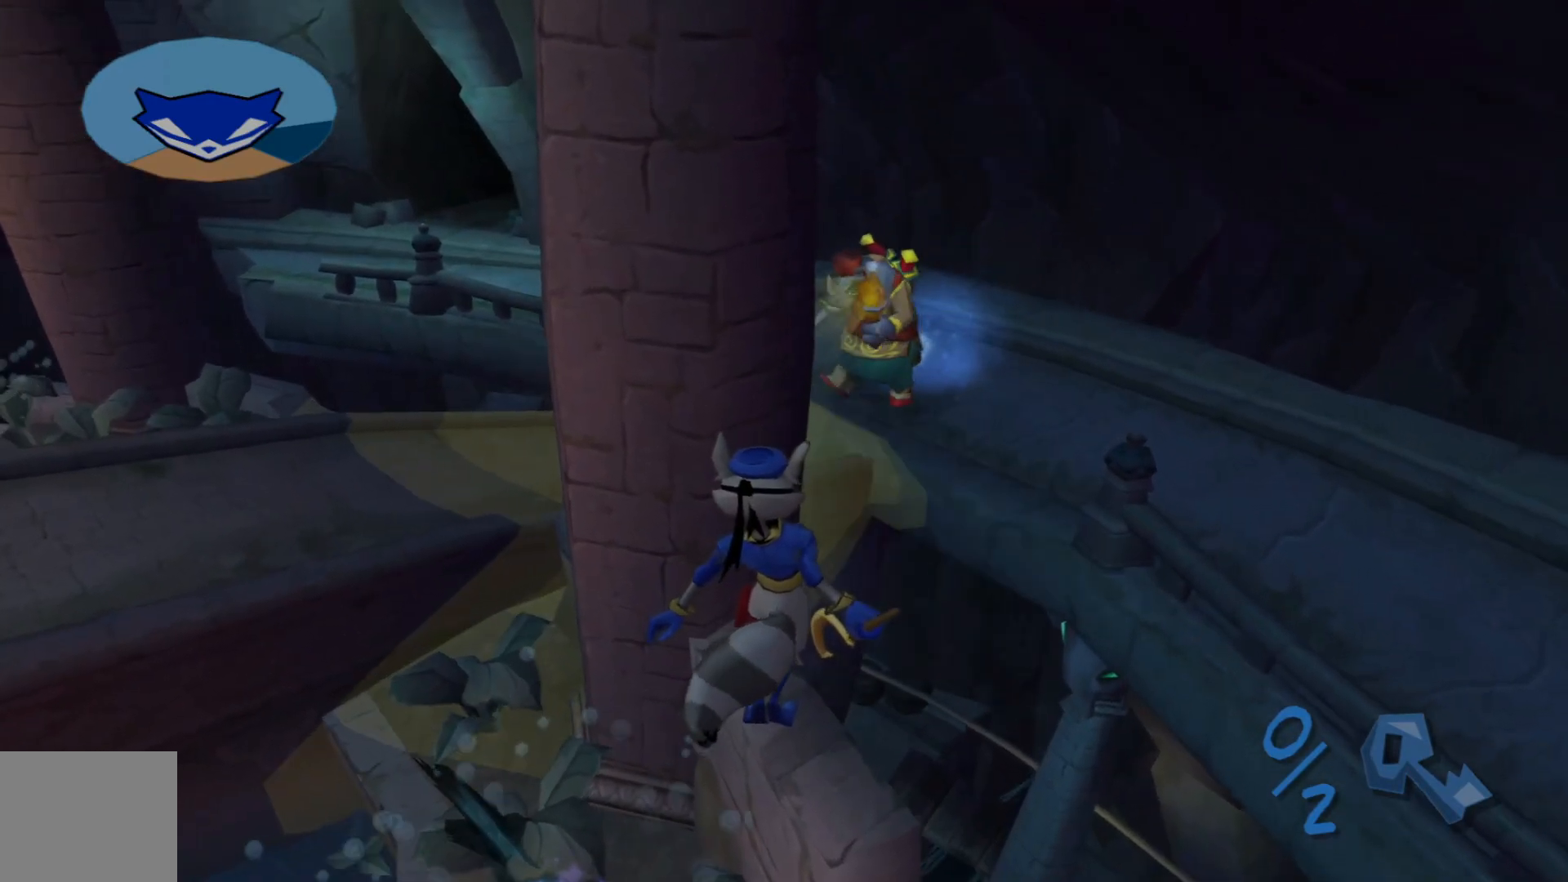
{"buttons": [], "left_stick": "center", "right_stick": "up-left", "events": [[283, "right_stick", "up-left"]]}